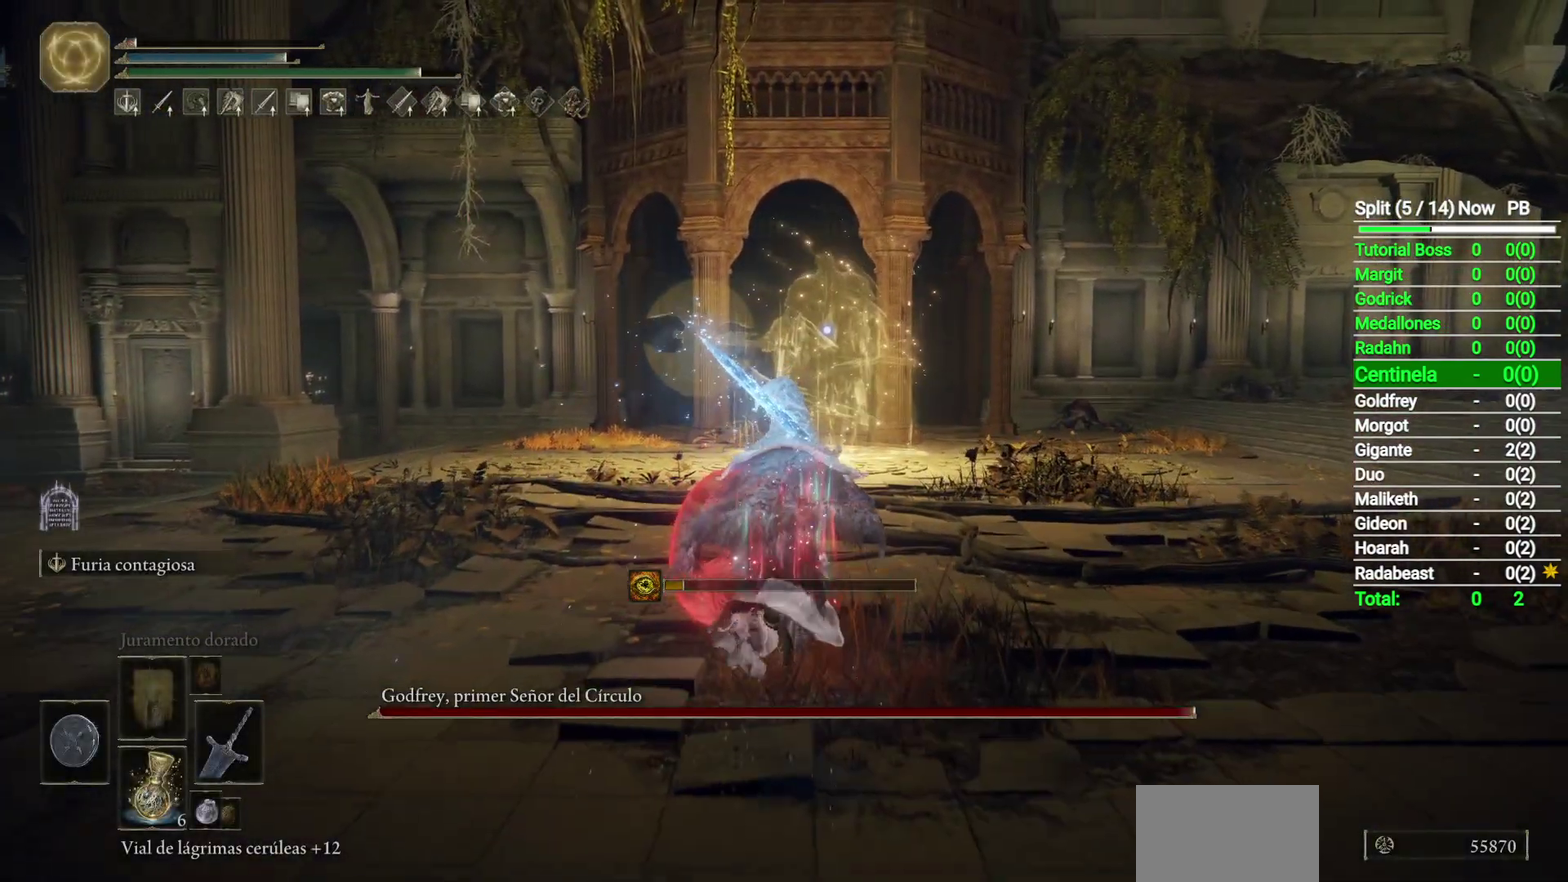
Gameplay with a controller (Xbox layout); each line is a JSON object with the inputs held at the frame after it. "events" lists button and stick changes between this image and that frame as [ms after this image, input, new state], when the widget could be followed in between. Not read: R3 right_stick.
{"buttons": ["B"], "left_stick": "up", "events": [[217, "B", "up"], [400, "B", "down"]]}
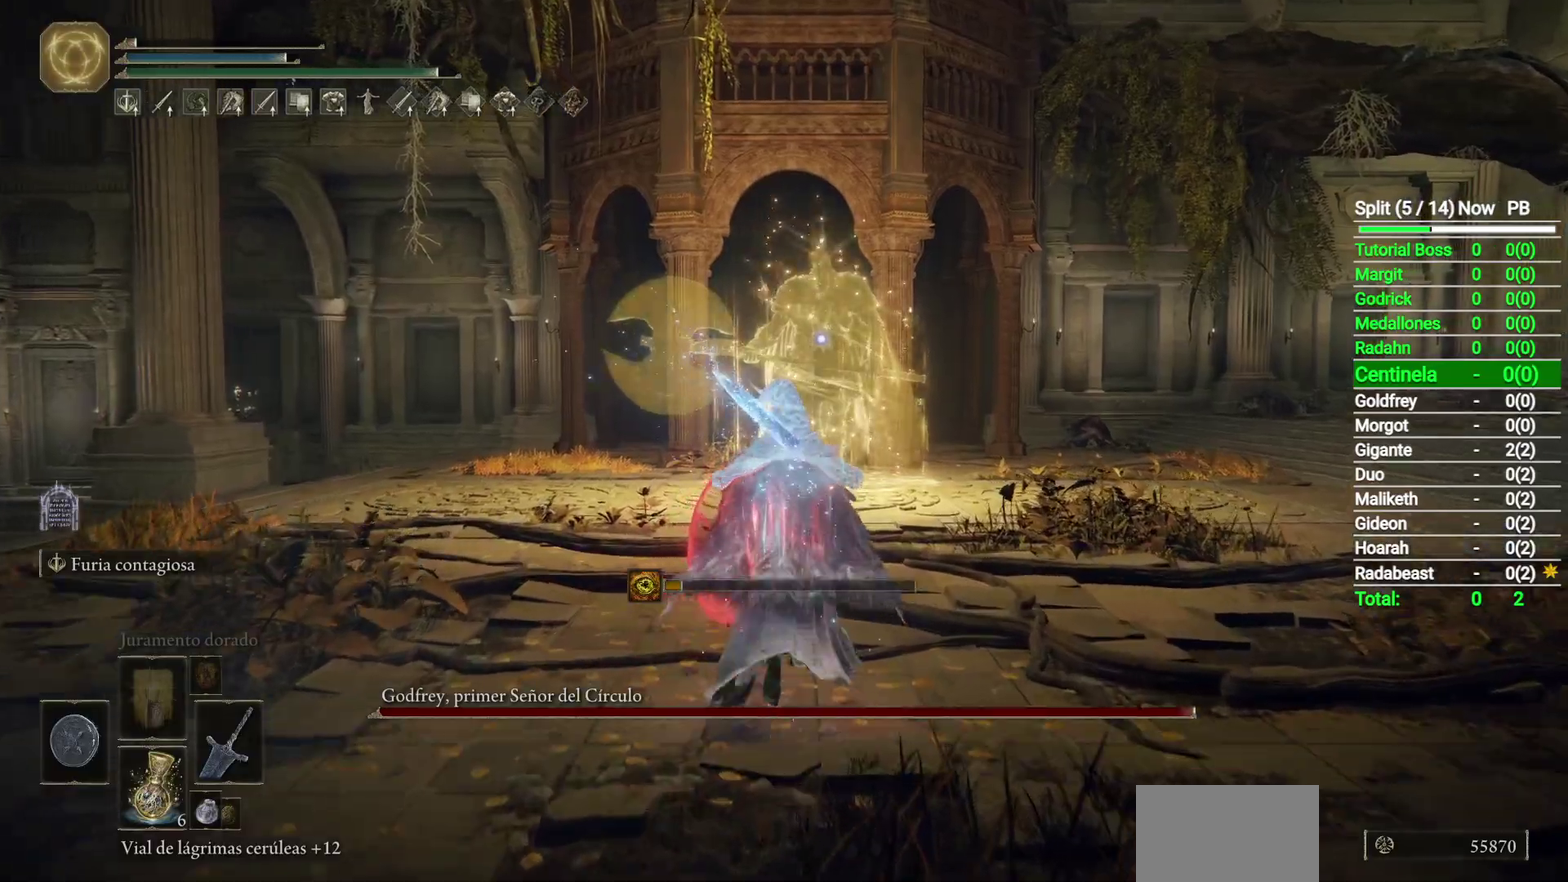
{"buttons": ["B"], "left_stick": "up-right", "events": [[100, "left_stick", "up-right"]]}
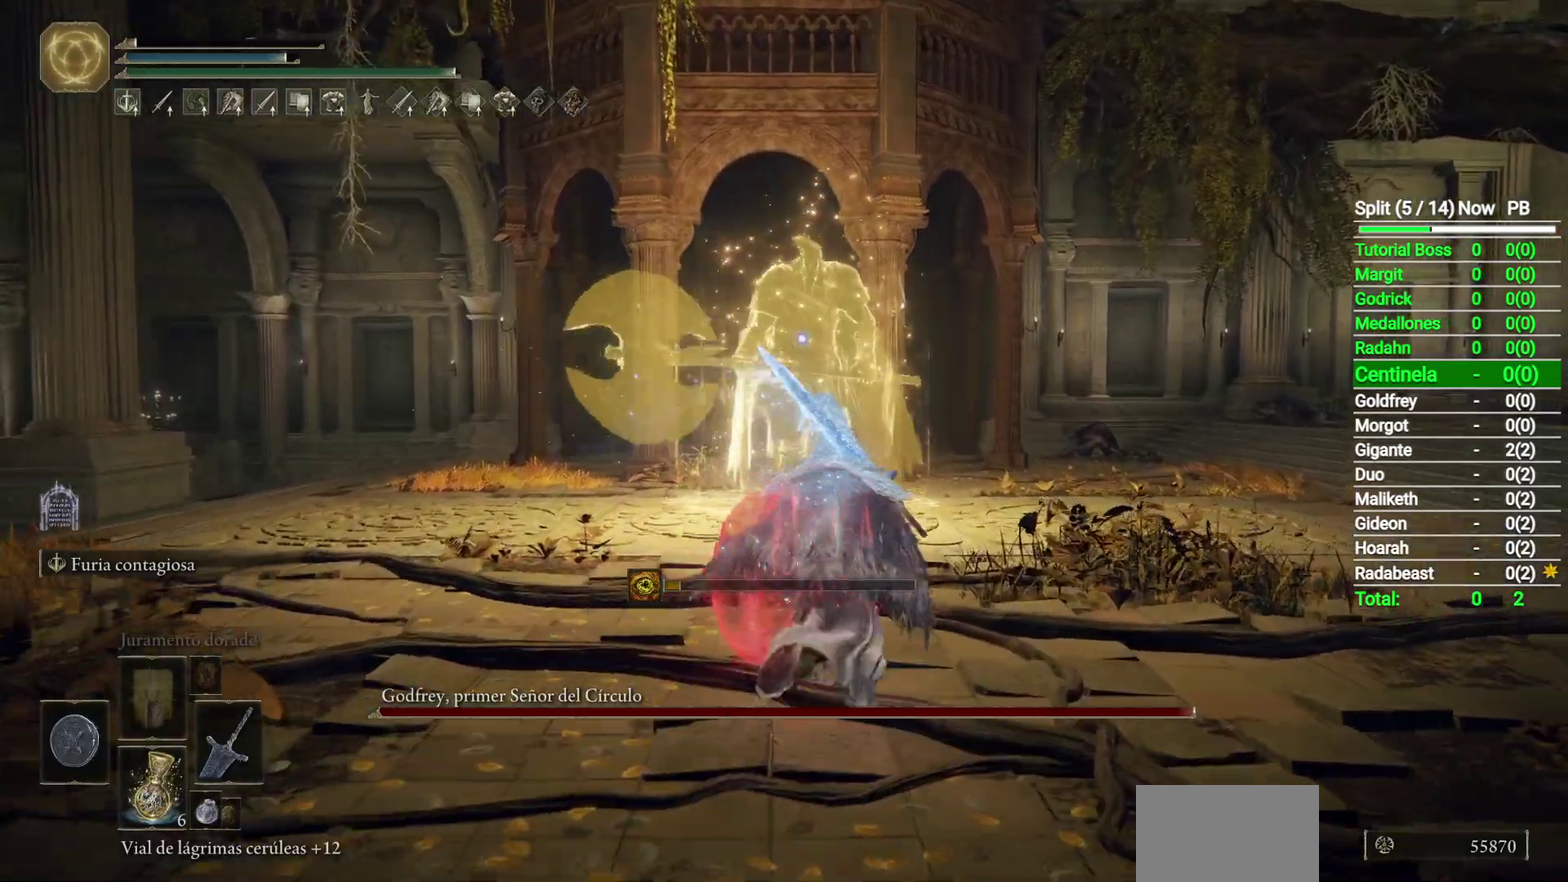
{"buttons": [], "left_stick": "up-right", "events": [[467, "B", "up"]]}
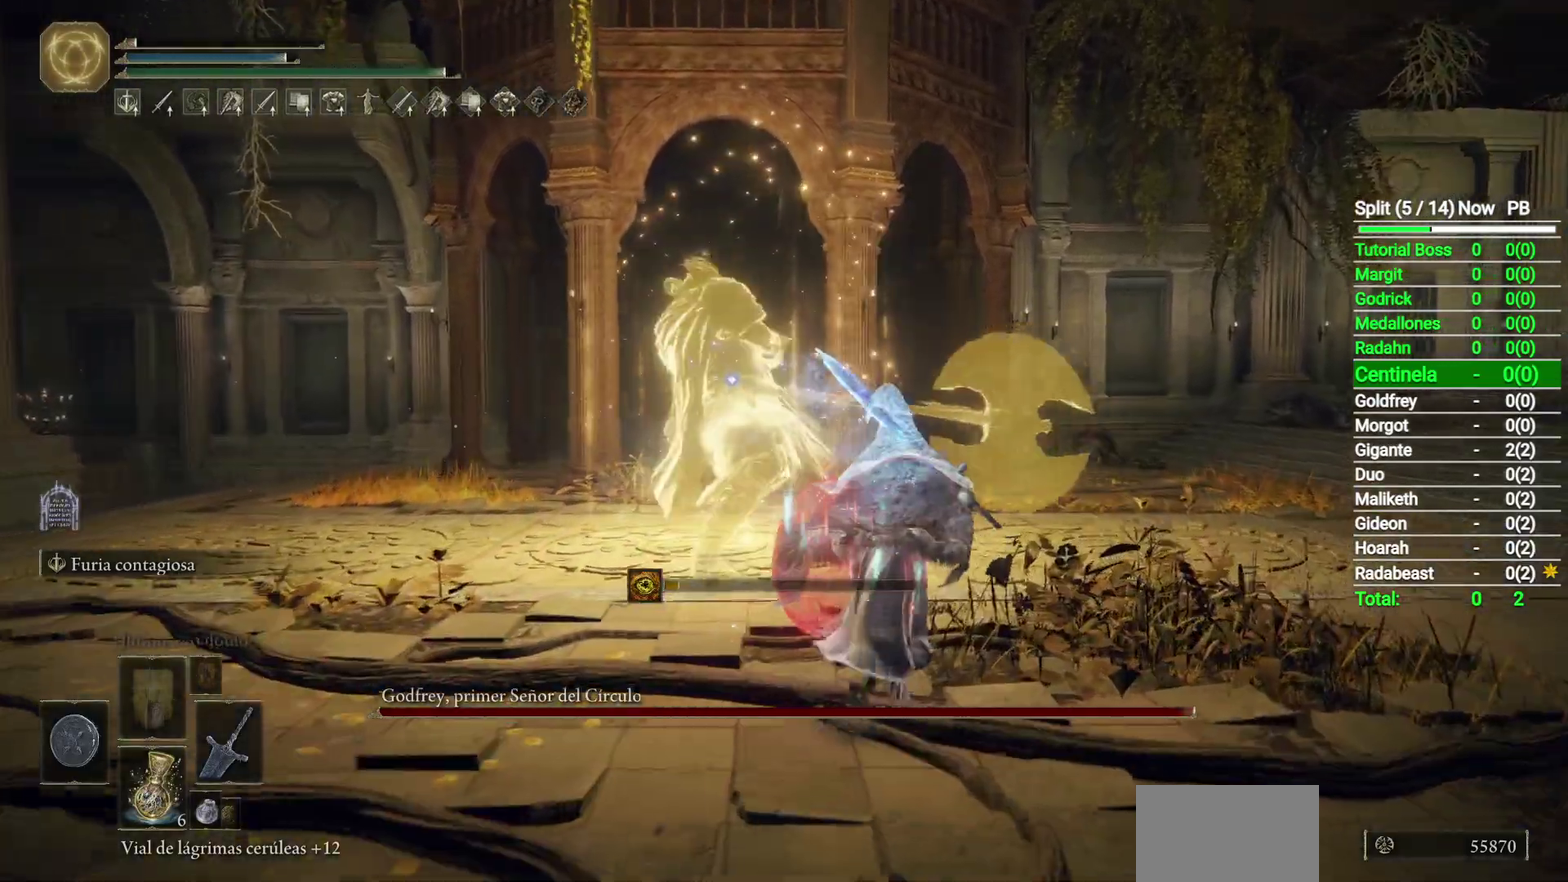
{"buttons": ["B"], "left_stick": "up-right", "events": [[350, "B", "down"]]}
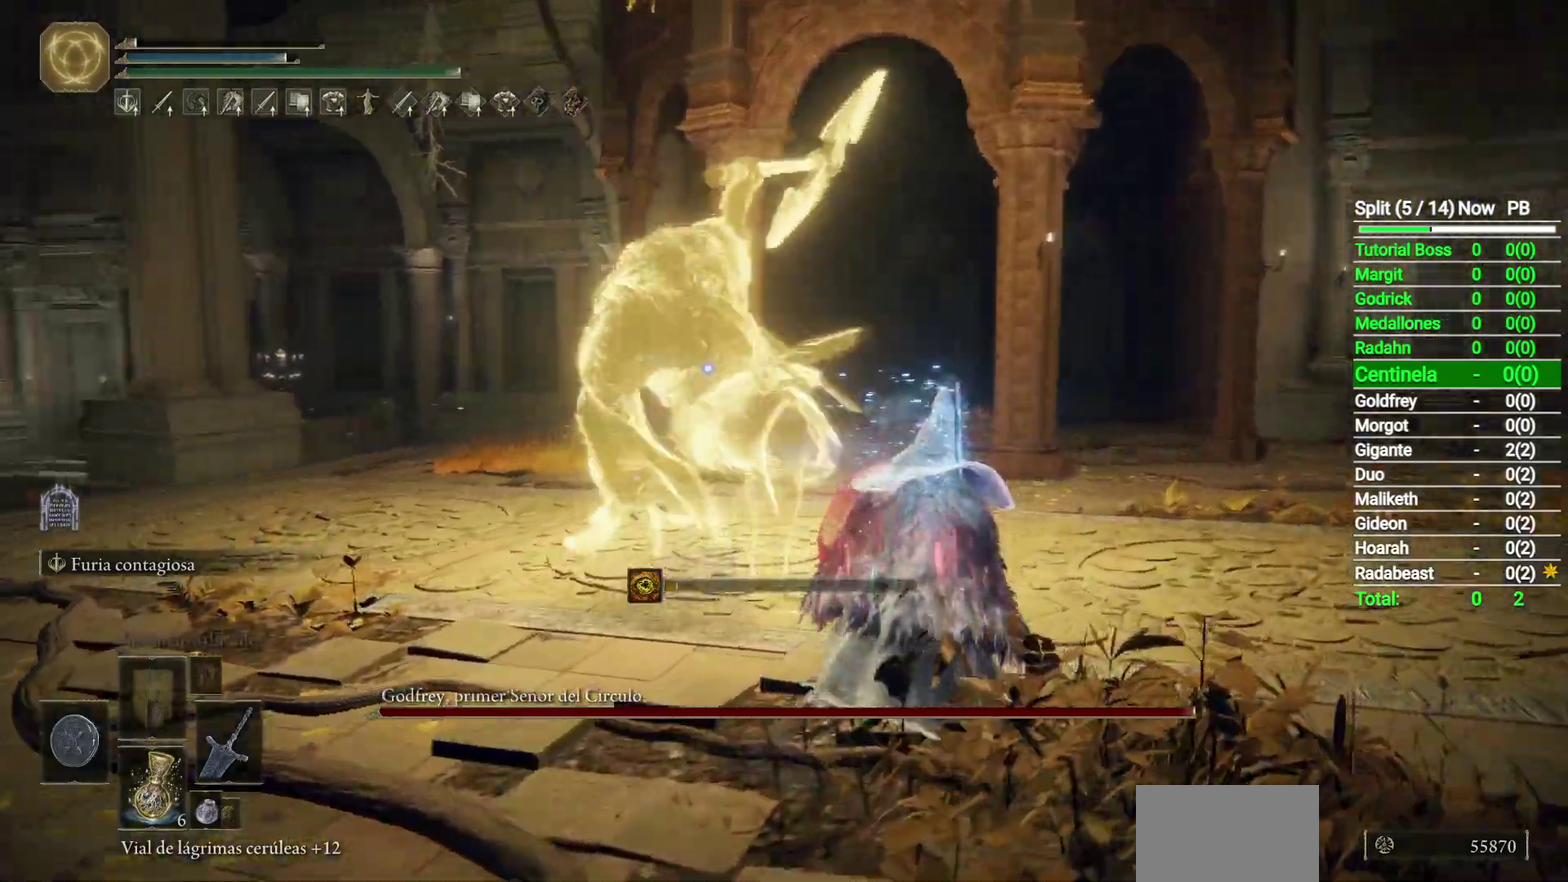
{"buttons": [], "left_stick": "up-right", "events": [[33, "B", "up"]]}
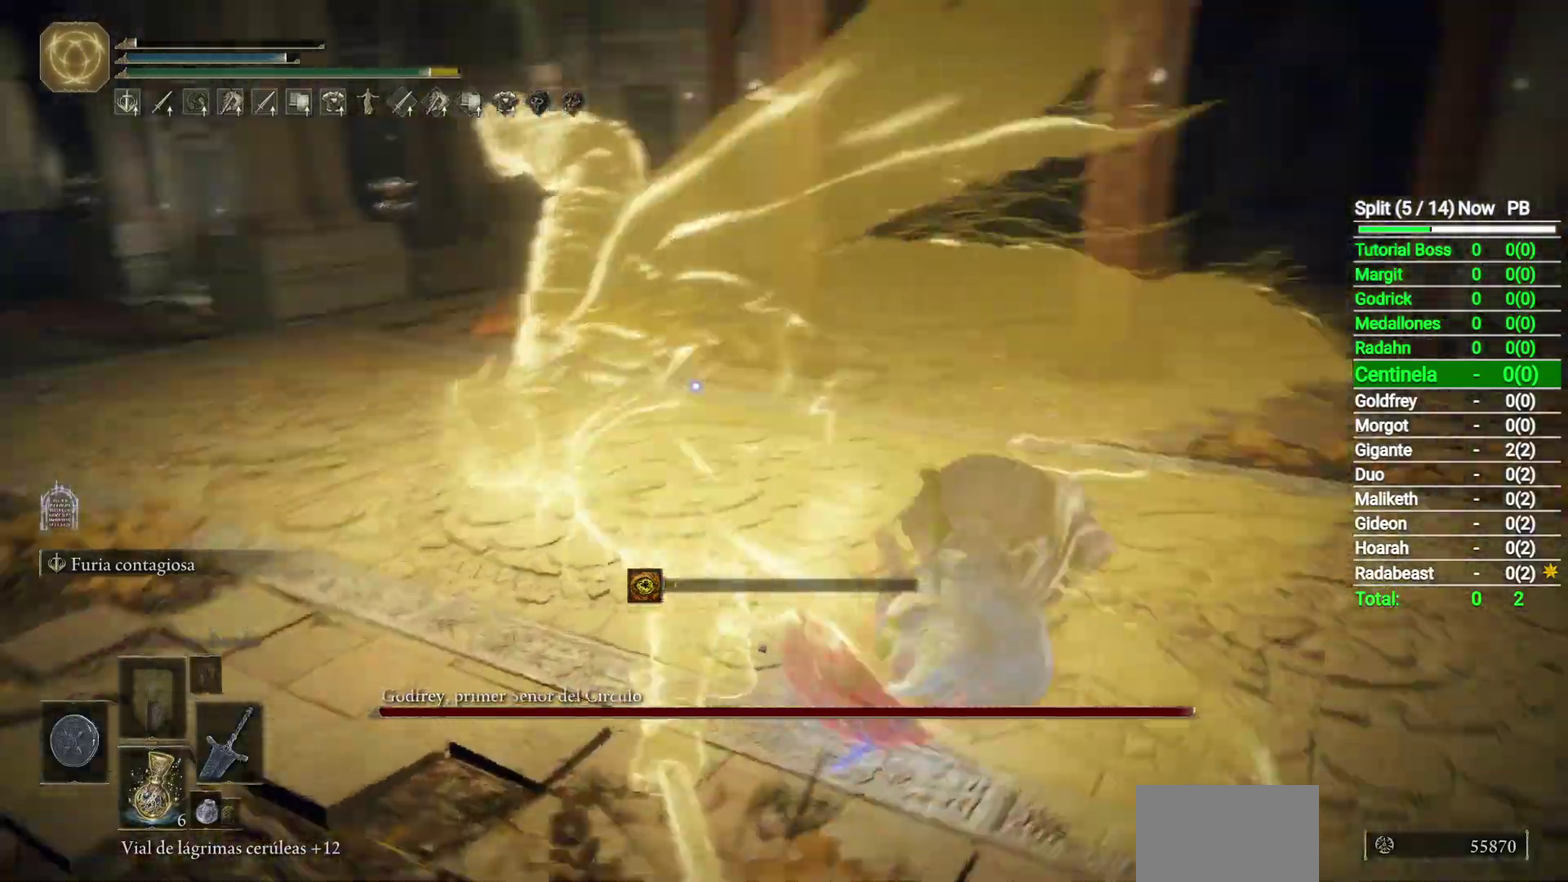
{"buttons": [], "left_stick": "up-right", "events": [[217, "left_stick", "center"], [483, "left_stick", "up-right"]]}
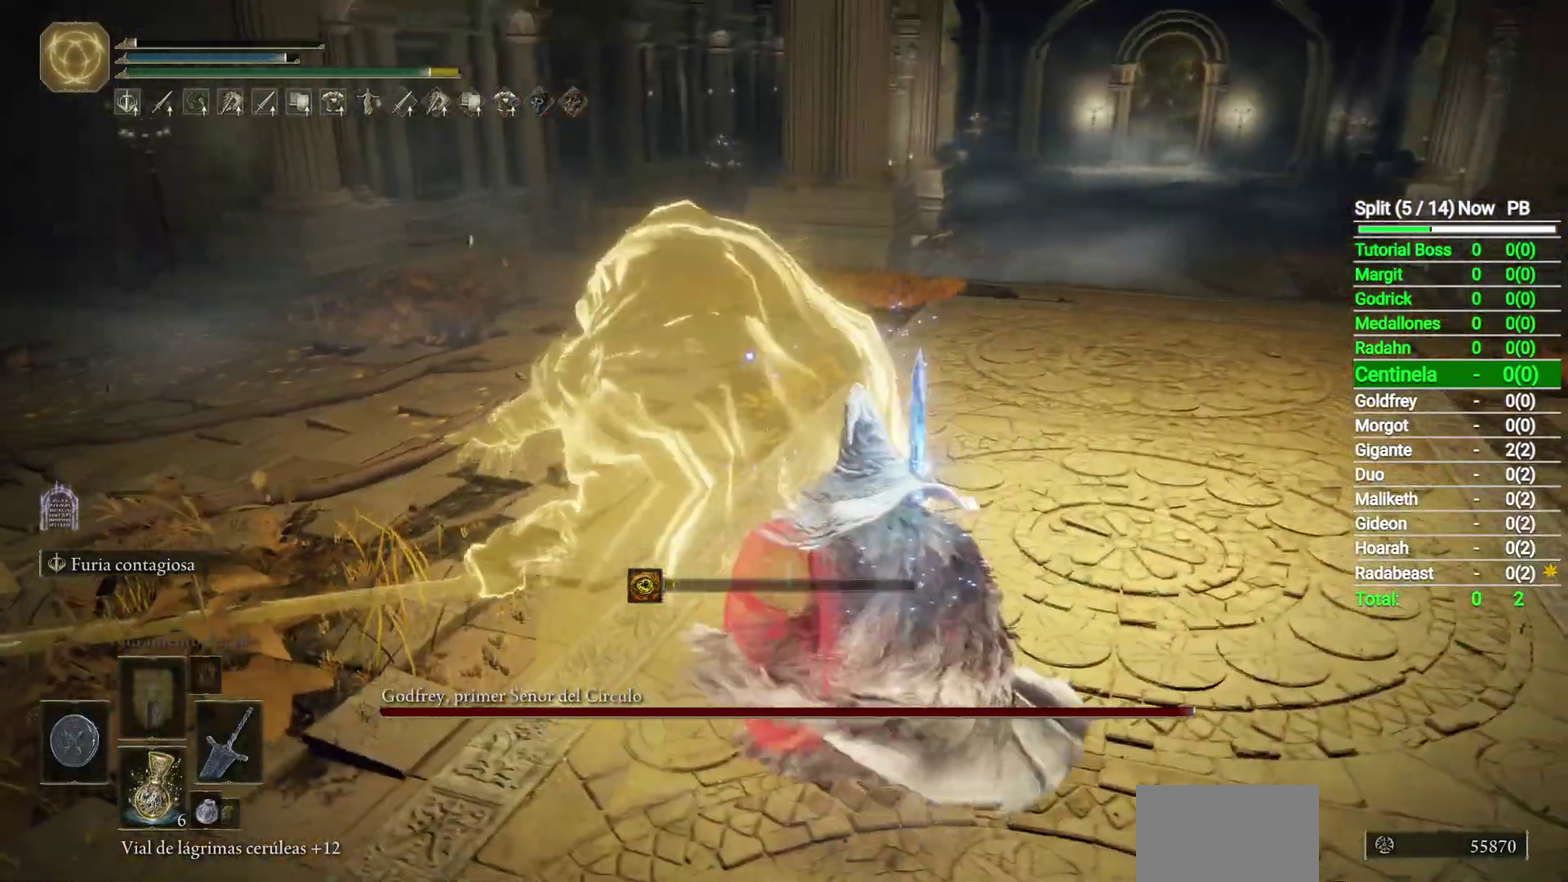
{"buttons": ["B"], "left_stick": "right", "events": [[100, "B", "down"], [400, "left_stick", "right"]]}
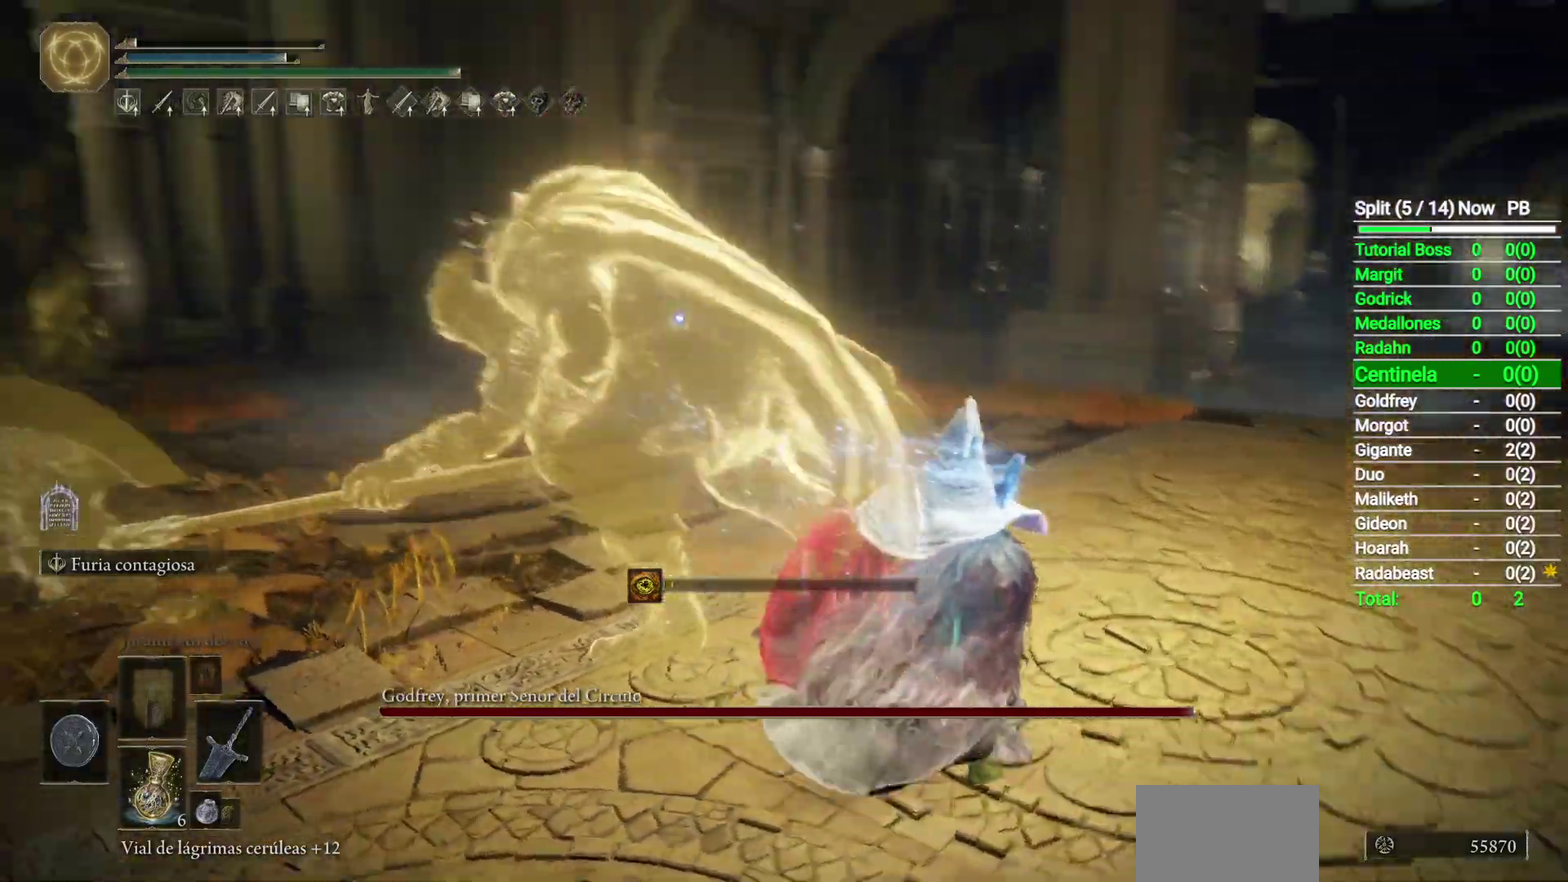
{"buttons": [], "left_stick": "up-right", "events": [[133, "B", "up"], [300, "left_stick", "up-right"]]}
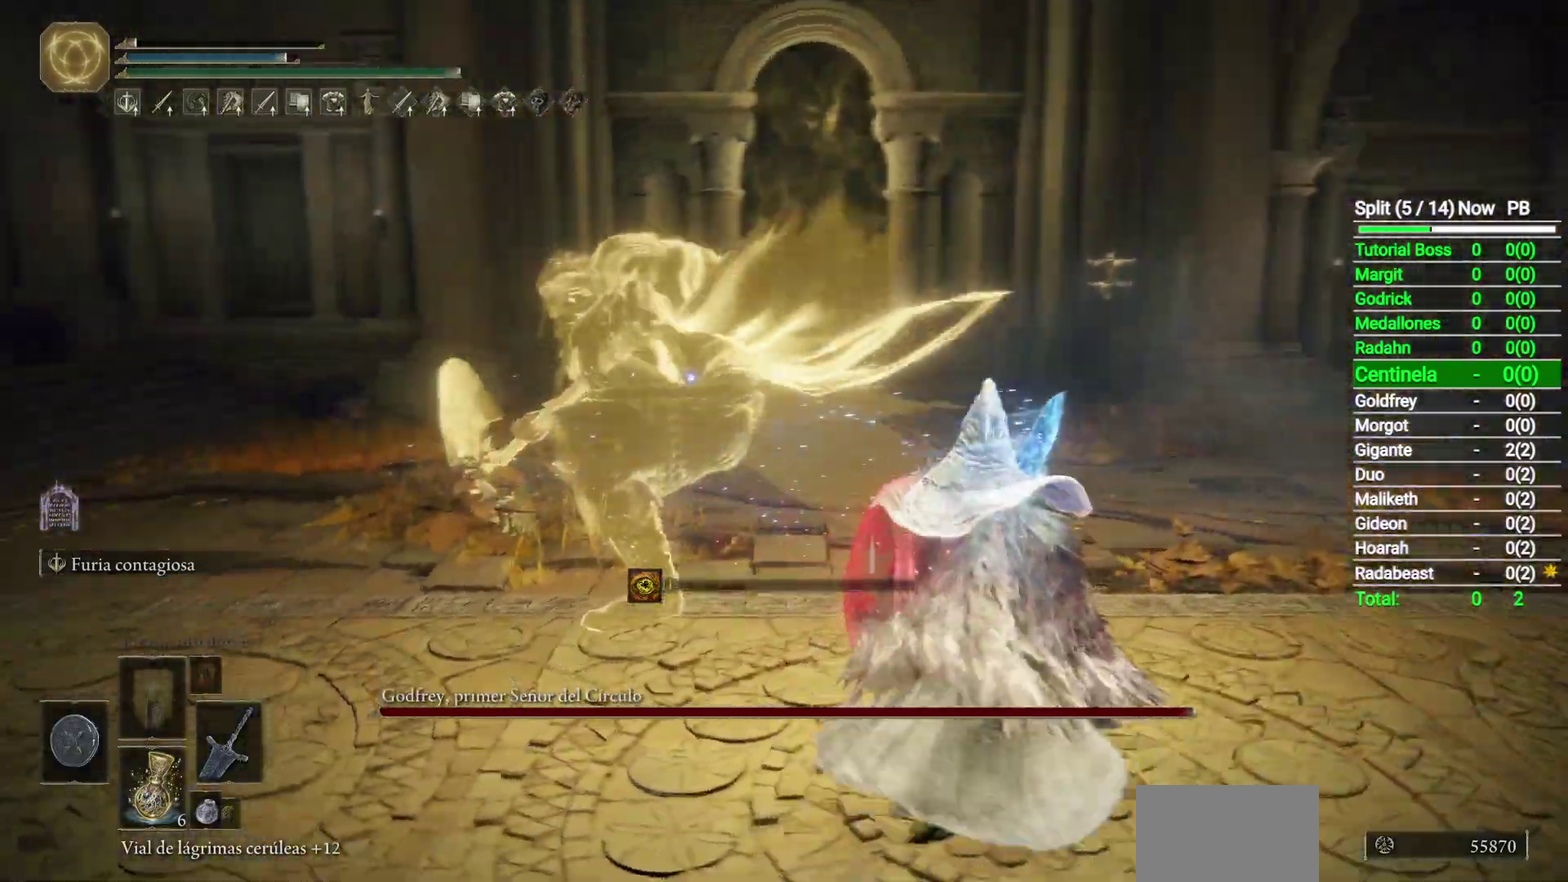
{"buttons": [], "left_stick": "up-right", "events": [[267, "left_stick", "center"], [400, "left_stick", "up-right"]]}
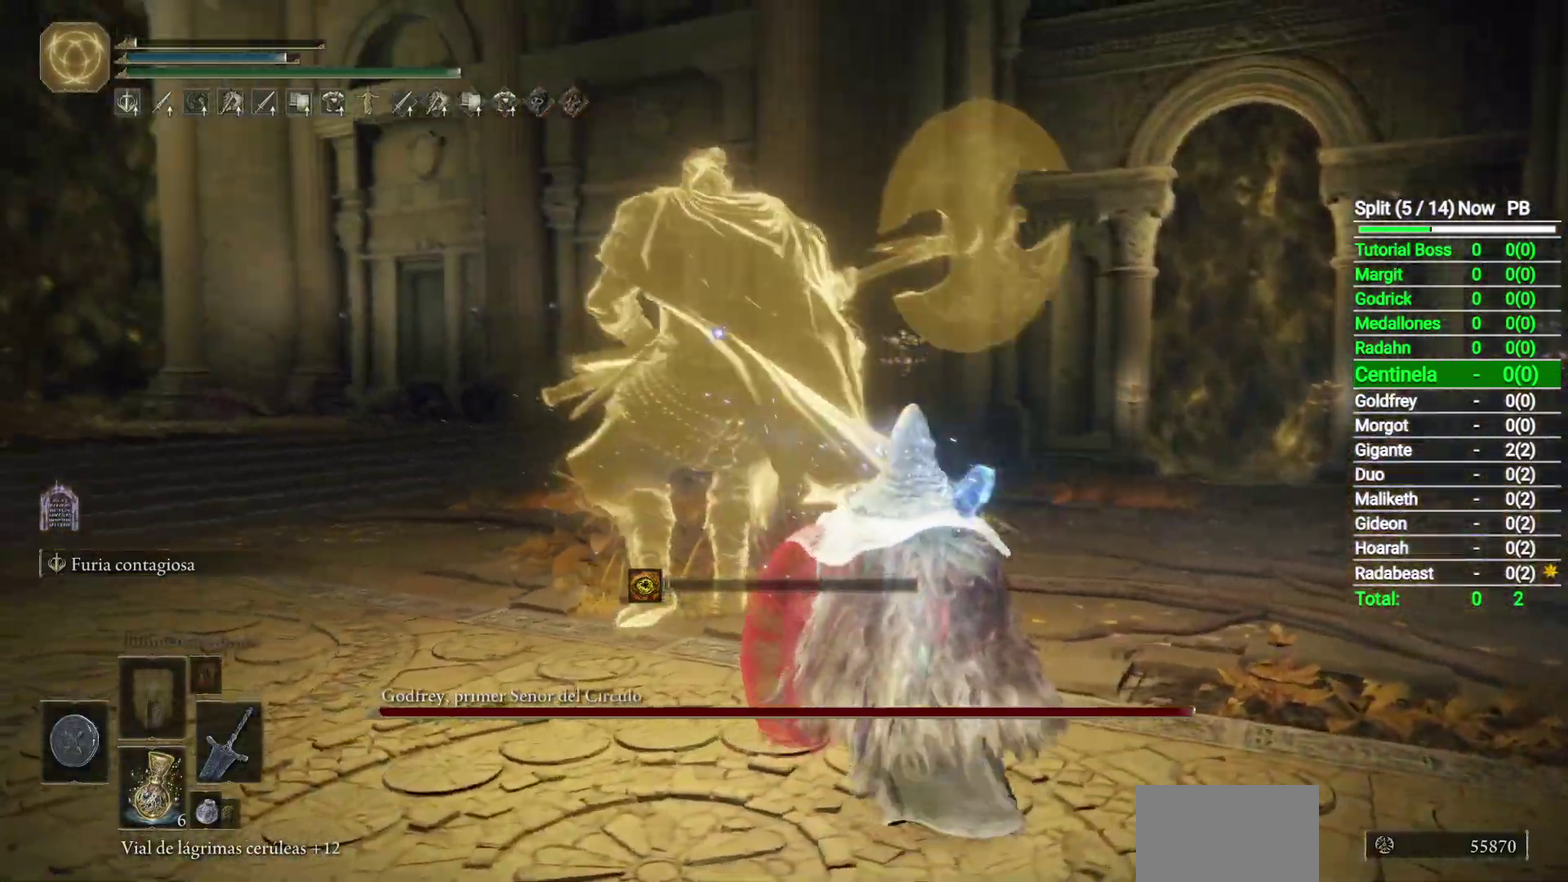
{"buttons": [], "left_stick": "up-right", "events": []}
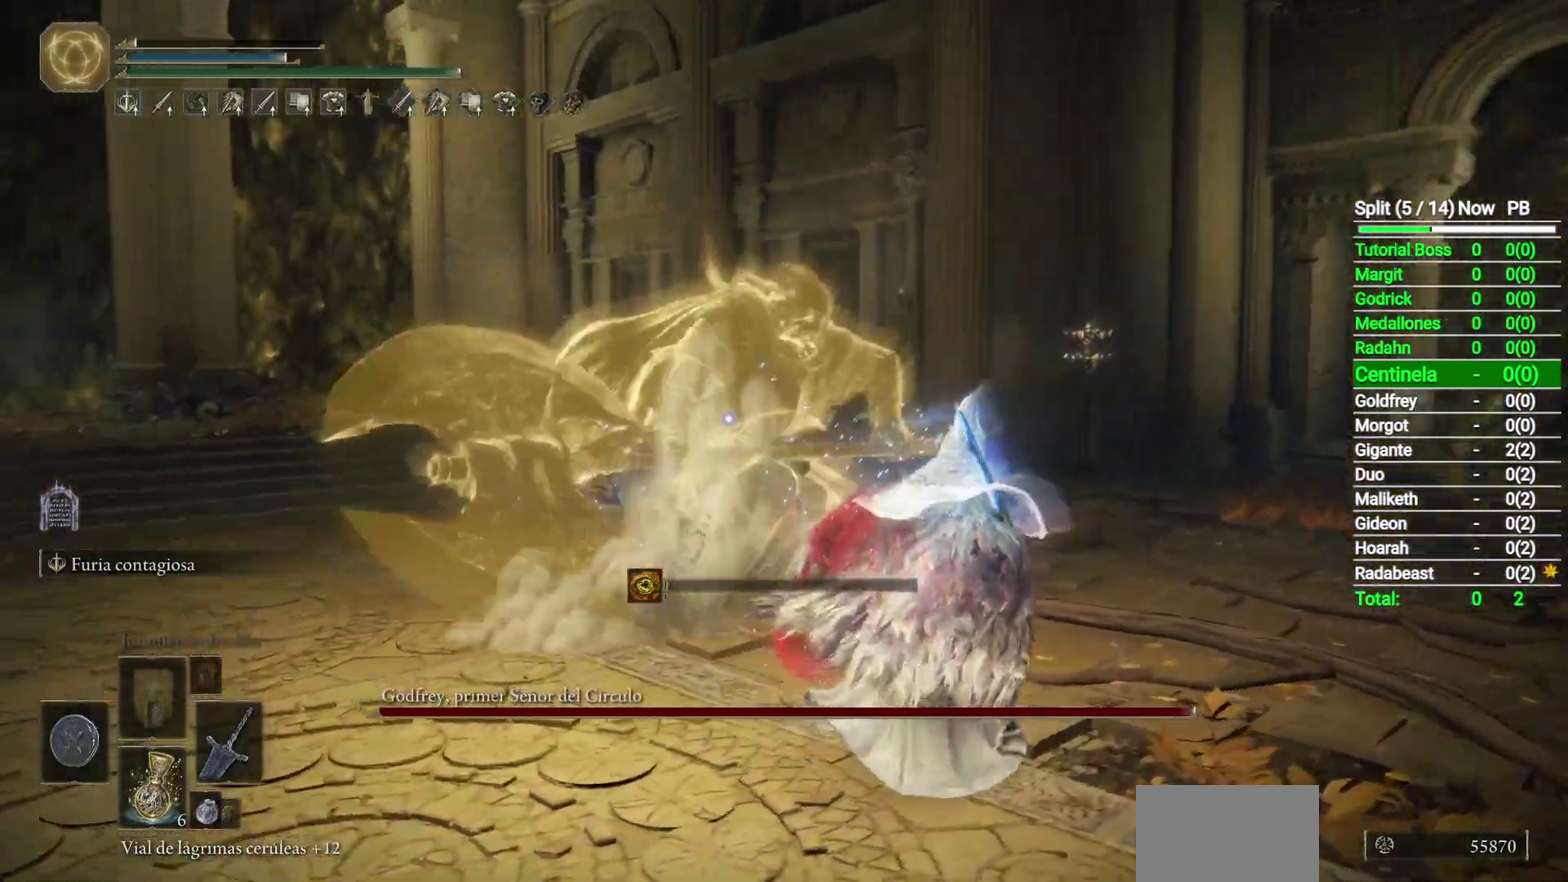
{"buttons": [], "left_stick": "up-left", "events": [[367, "left_stick", "up"], [417, "left_stick", "up-left"]]}
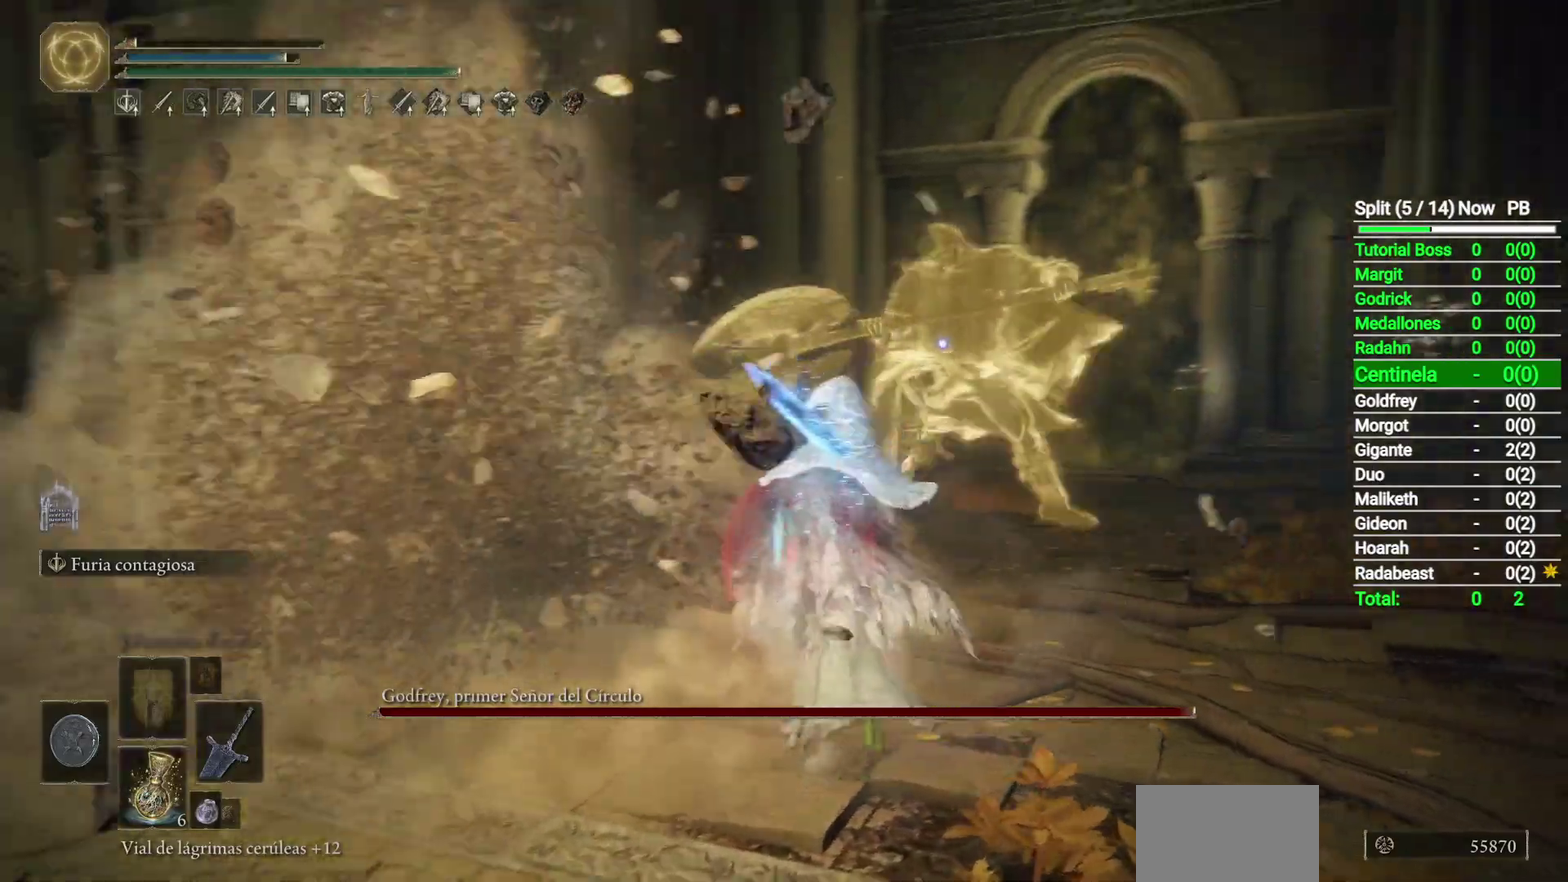
{"buttons": [], "left_stick": "center", "events": [[100, "left_stick", "up"], [333, "left_stick", "up-right"], [350, "A", "down"], [450, "A", "up"], [483, "left_stick", "center"]]}
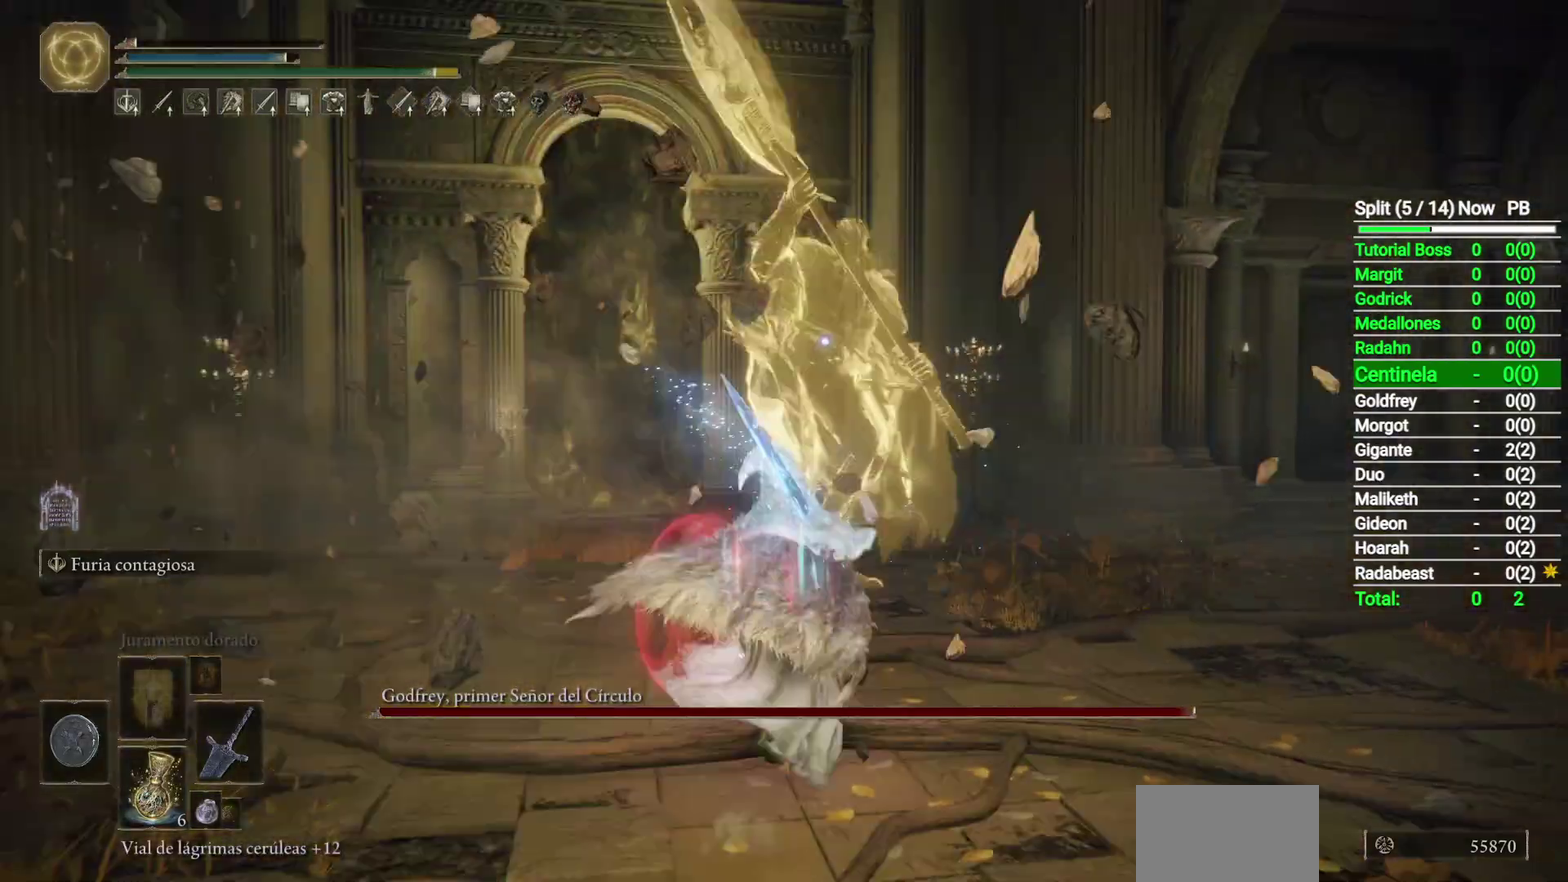
{"buttons": [], "left_stick": "center", "events": [[100, "R1", "down"], [217, "R1", "up"]]}
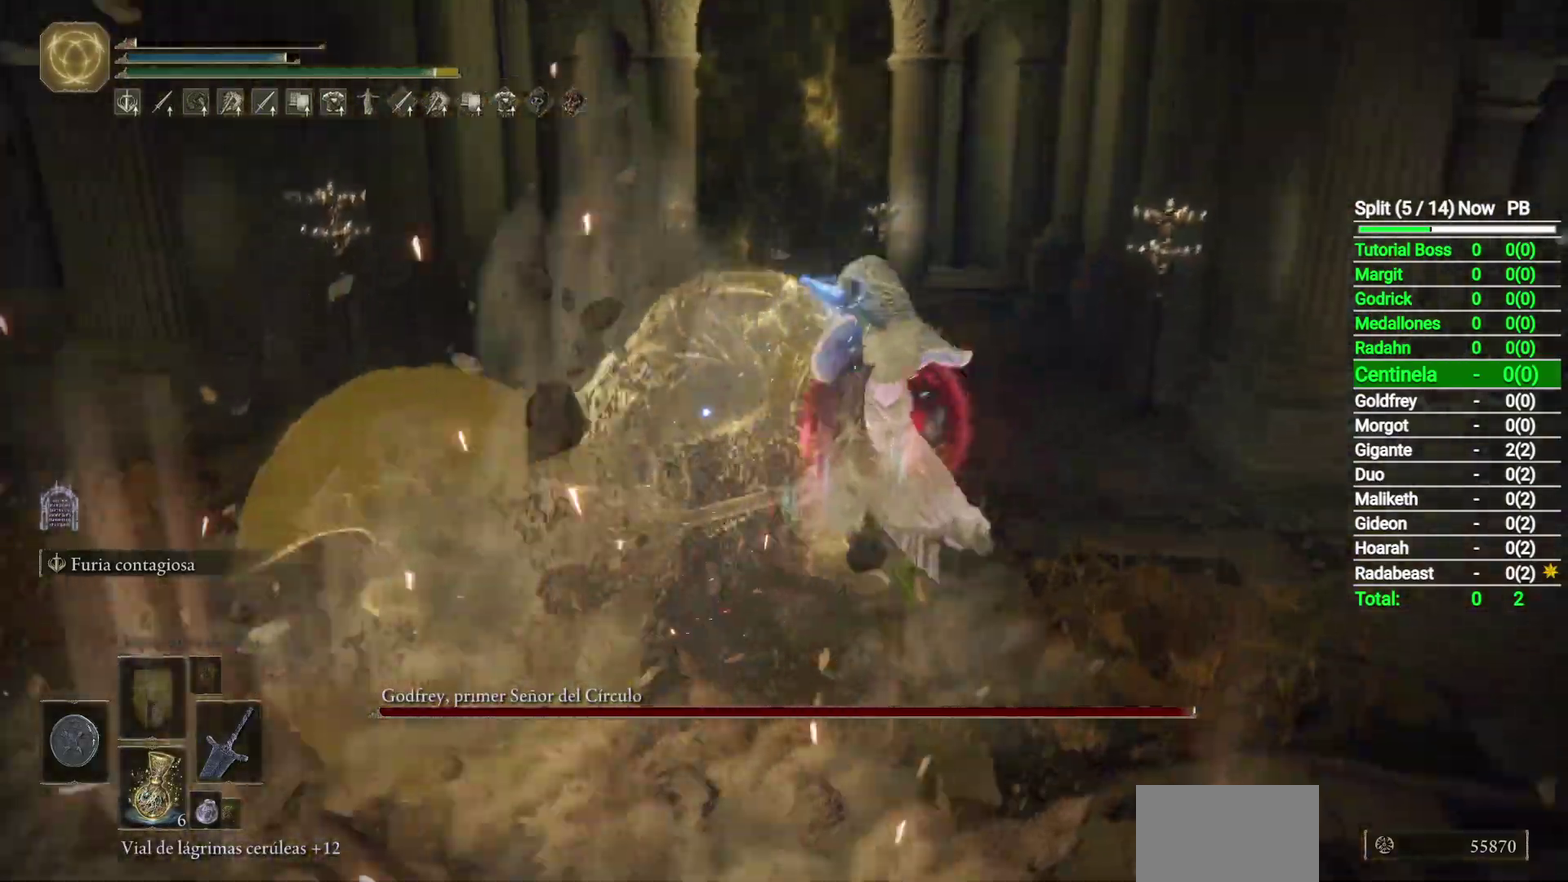
{"buttons": [], "left_stick": "center", "events": []}
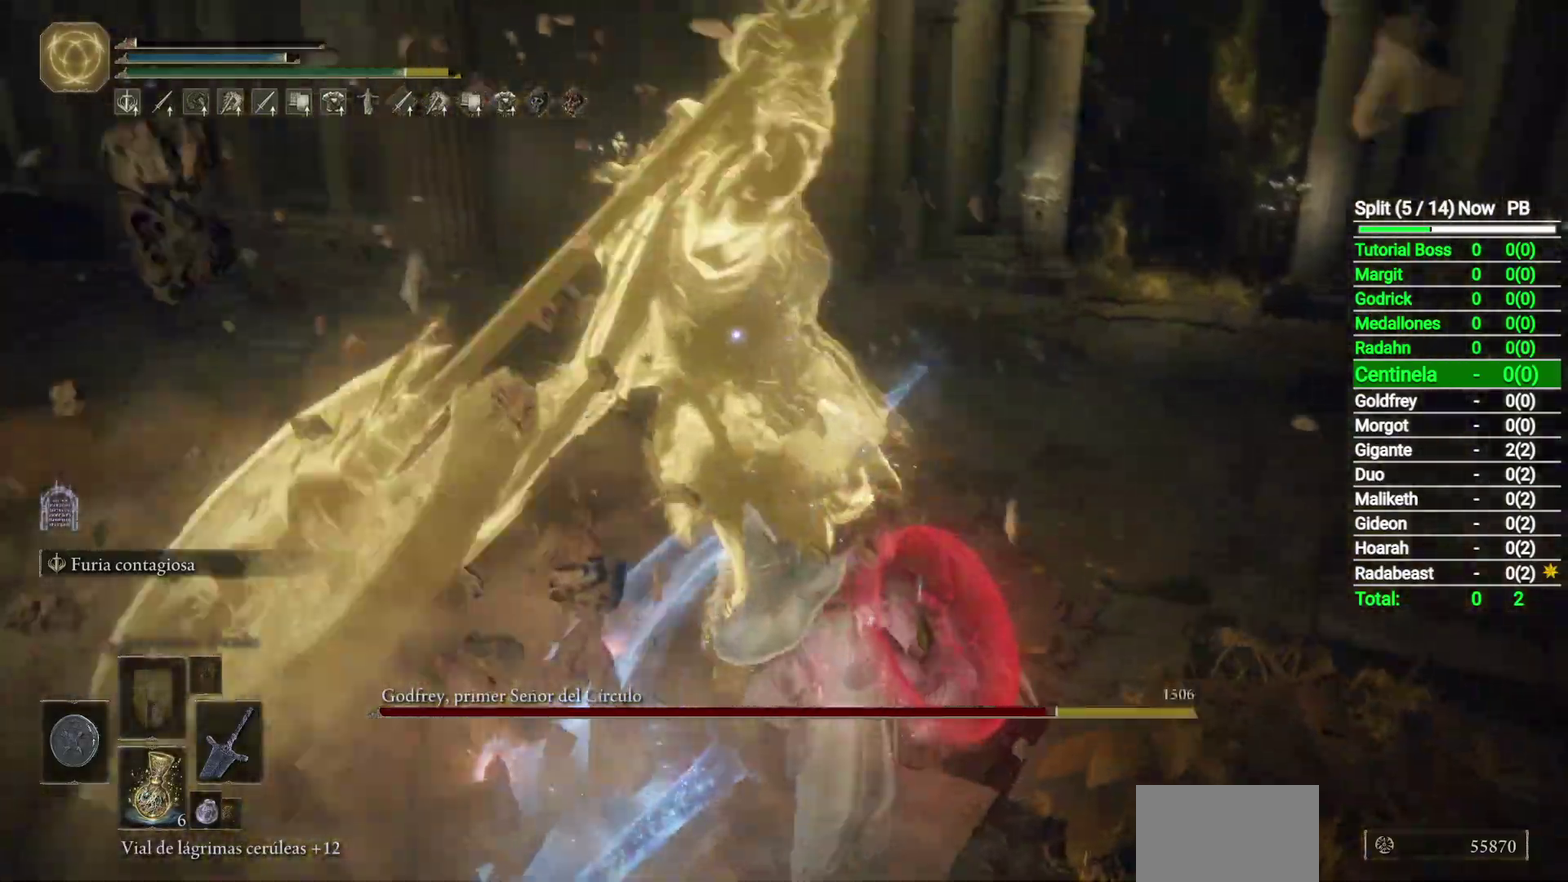
{"buttons": [], "left_stick": "up-right", "events": [[467, "left_stick", "up-right"]]}
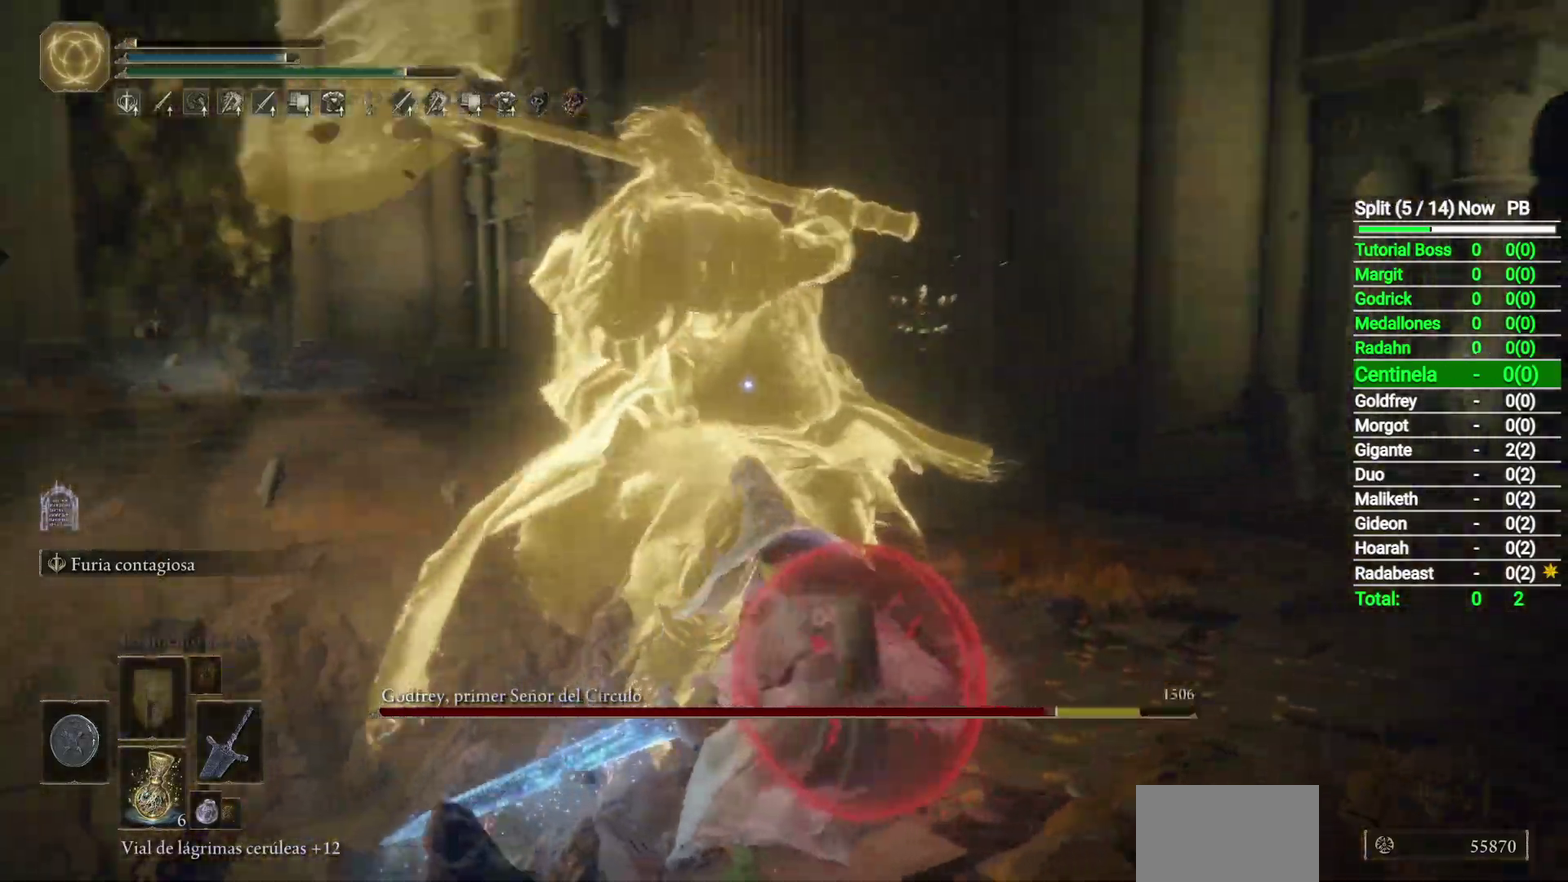
{"buttons": [], "left_stick": "center", "events": [[33, "B", "down"], [100, "B", "up"], [417, "left_stick", "up"], [467, "left_stick", "center"]]}
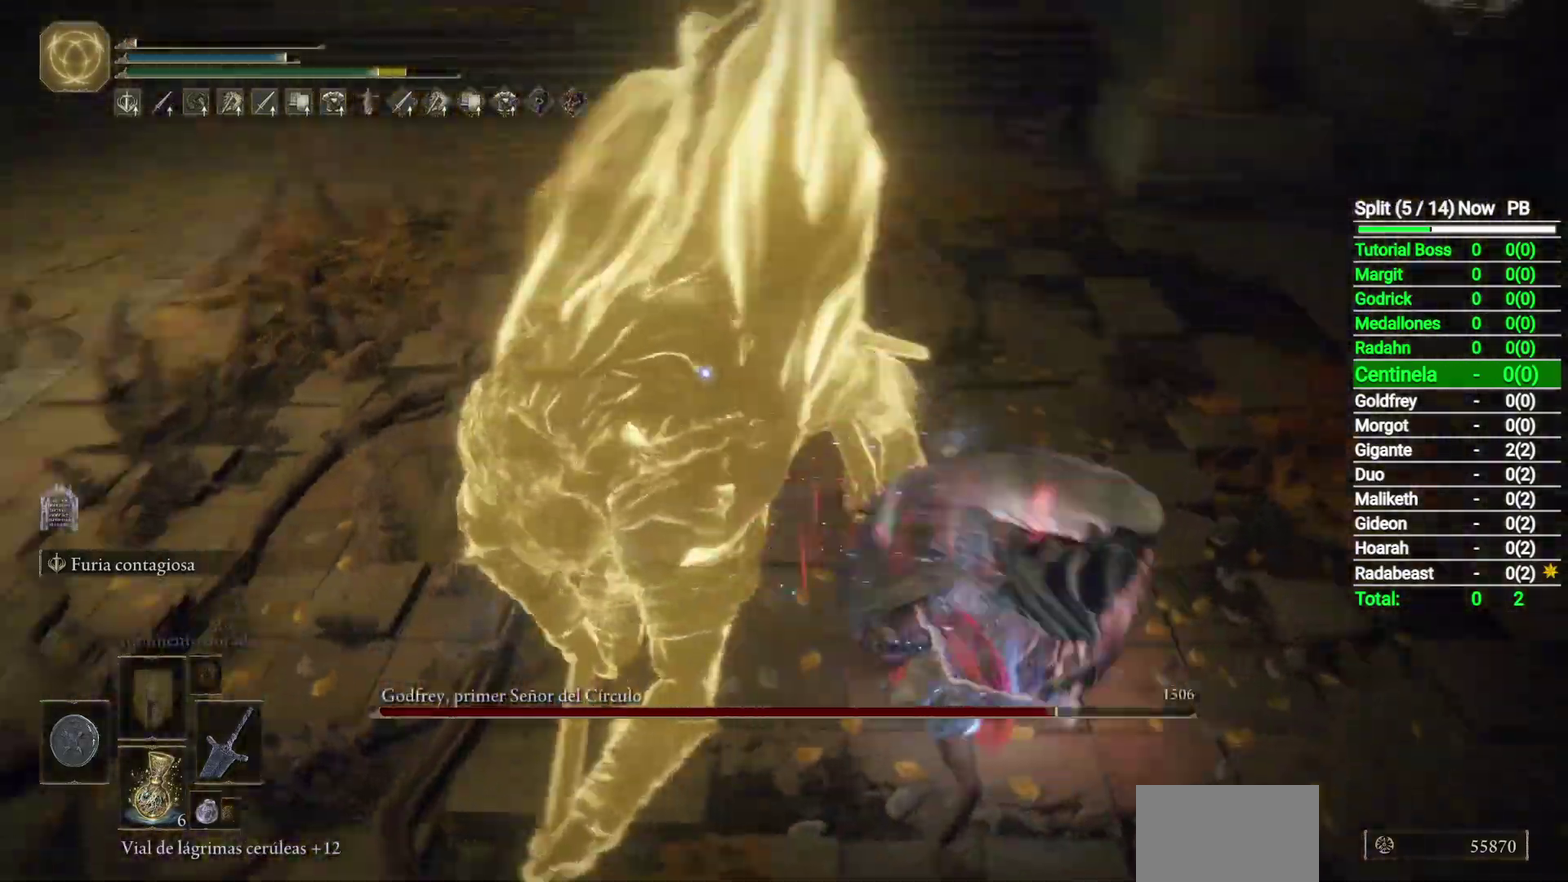
{"buttons": ["B"], "left_stick": "up-right", "events": [[350, "left_stick", "up"], [400, "left_stick", "up-right"], [467, "B", "down"]]}
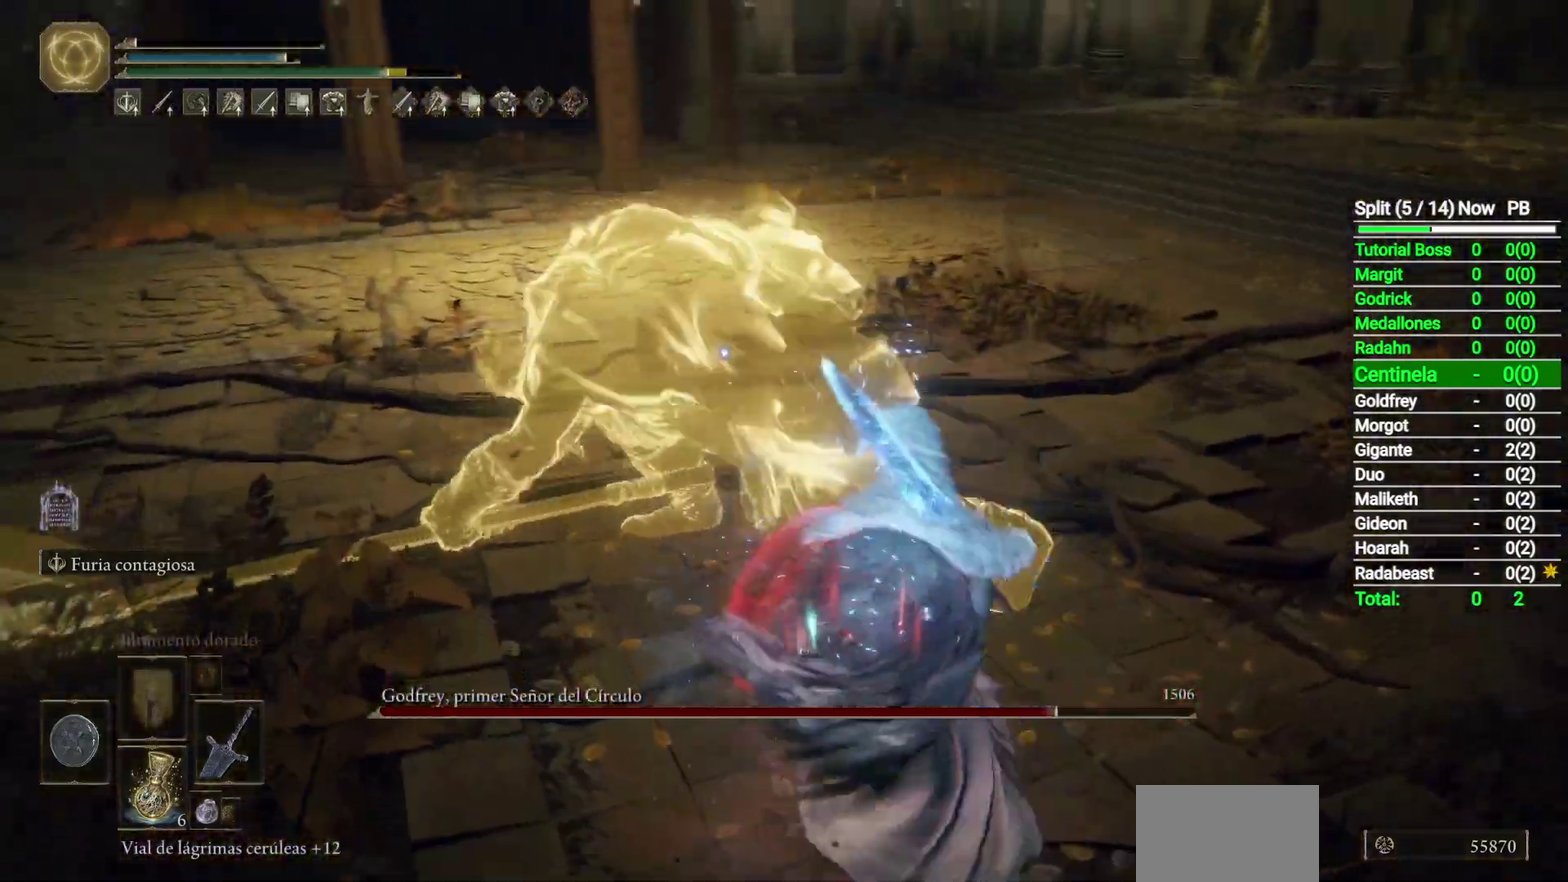
{"buttons": ["B"], "left_stick": "up-right", "events": []}
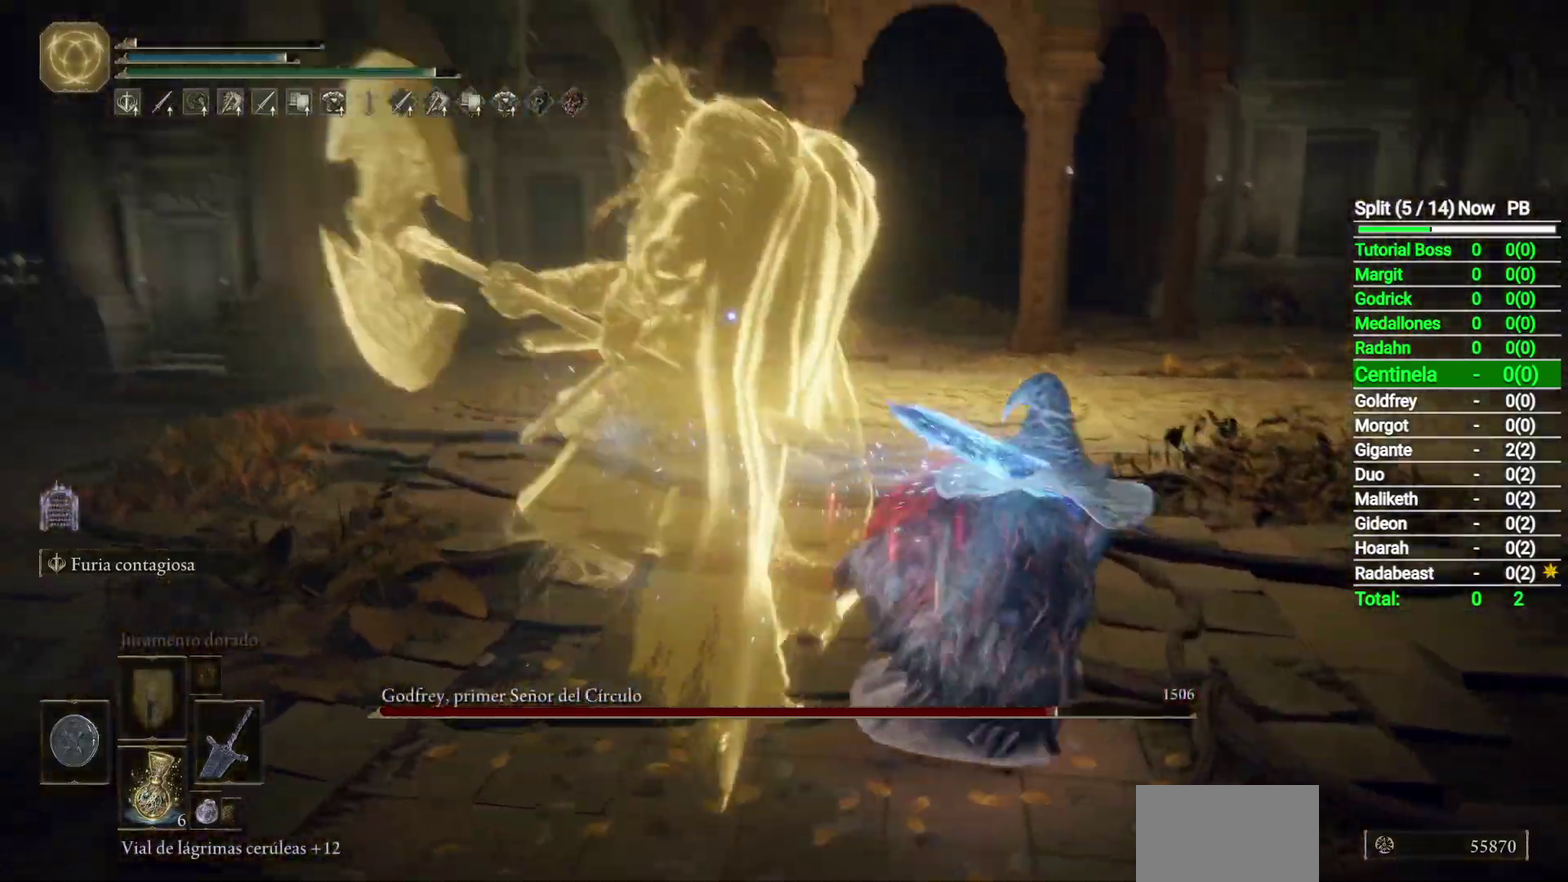
{"buttons": [], "left_stick": "up-right", "events": [[183, "B", "up"]]}
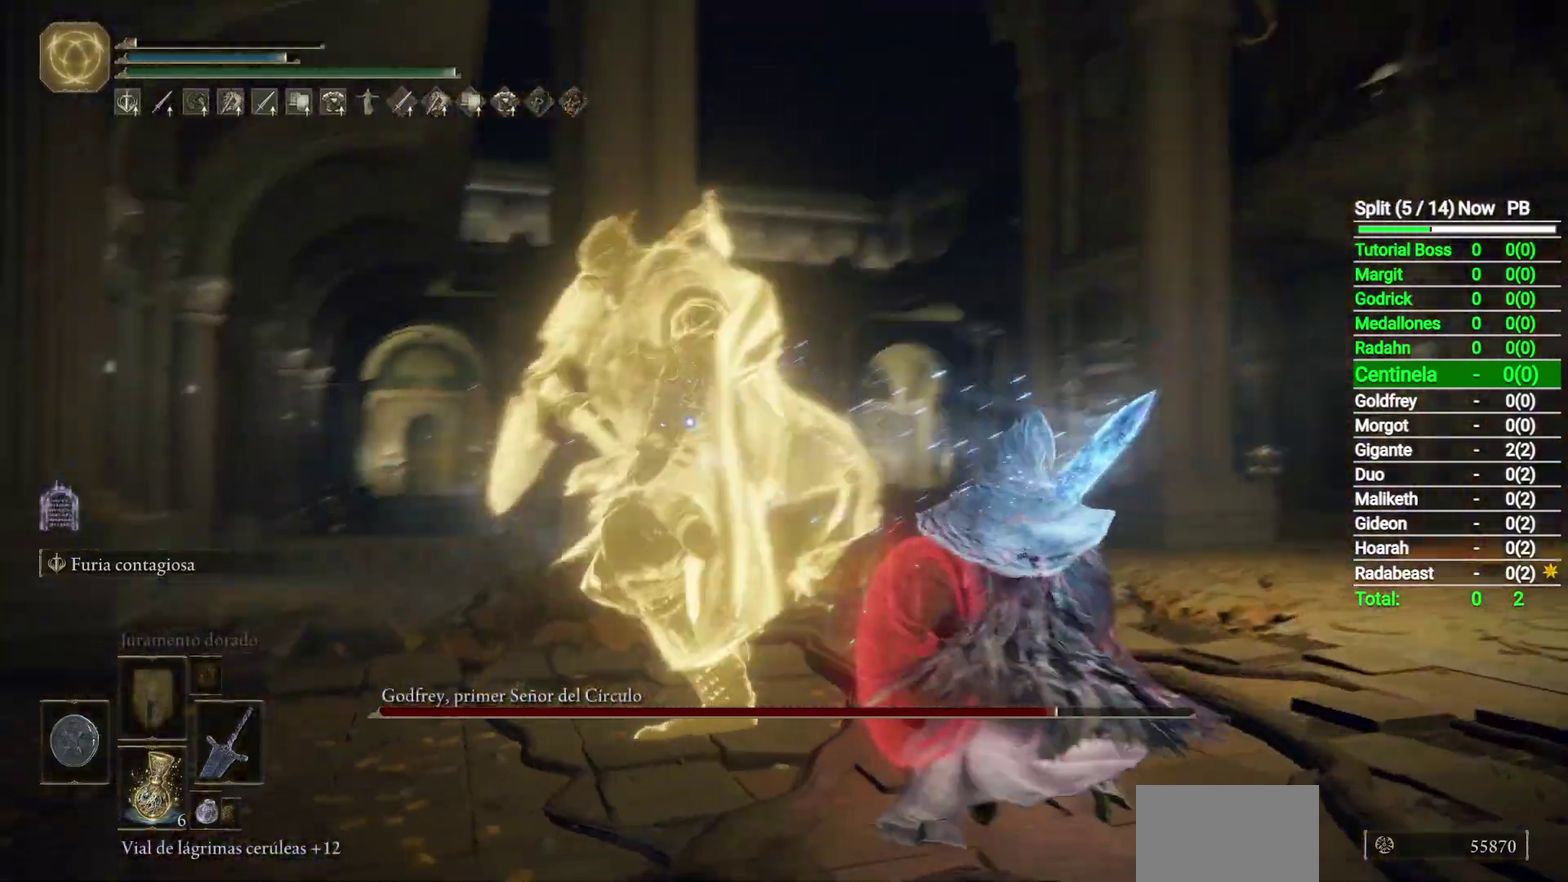
{"buttons": [], "left_stick": "up", "events": [[283, "left_stick", "up"]]}
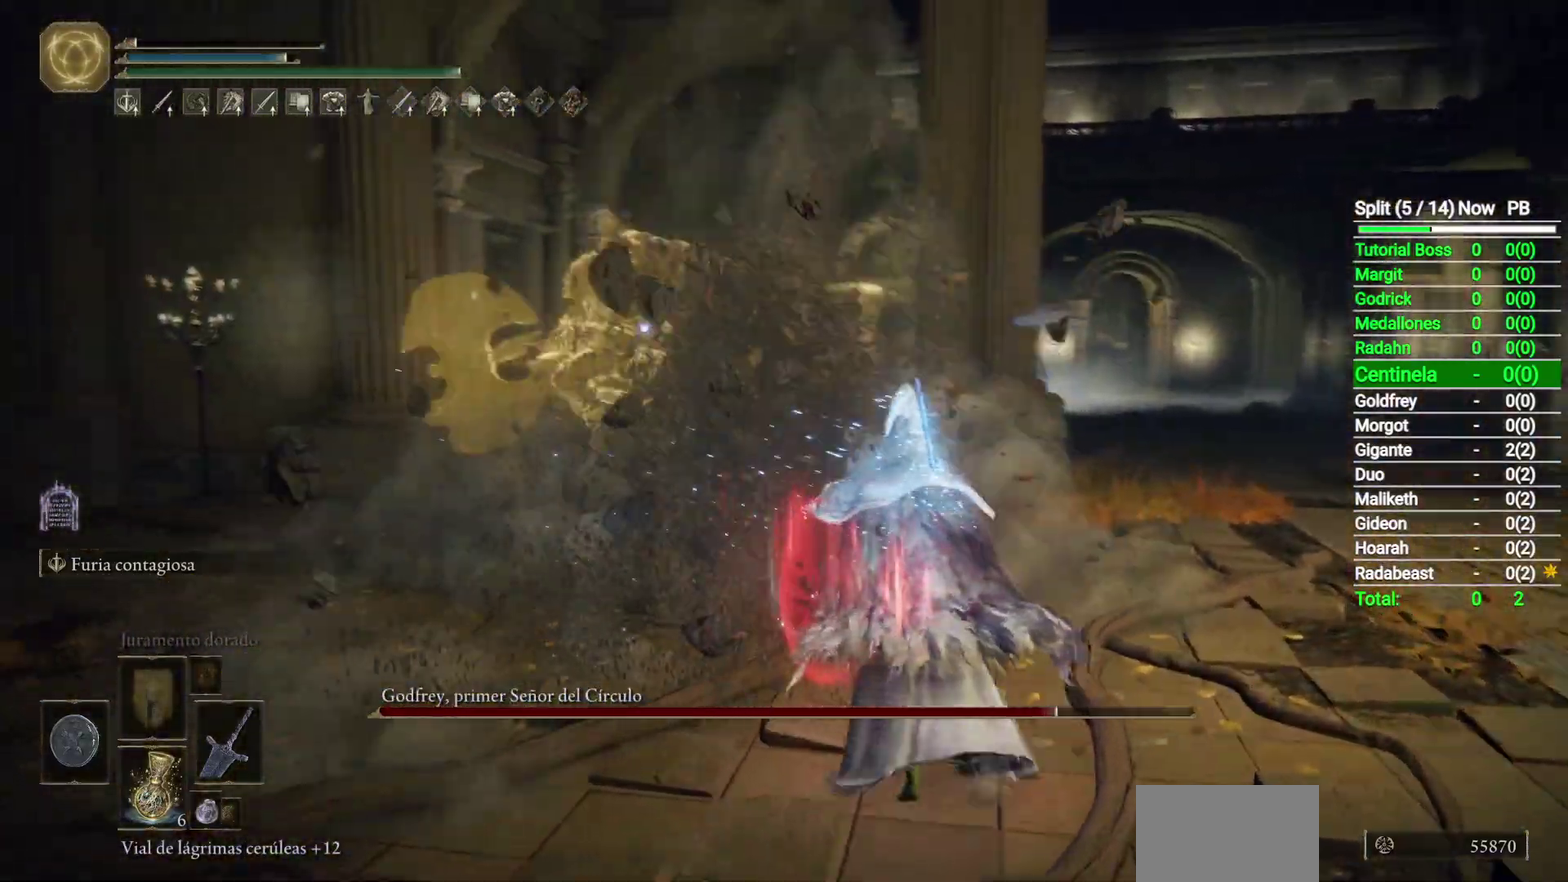
{"buttons": ["A"], "left_stick": "up", "events": [[400, "A", "down"]]}
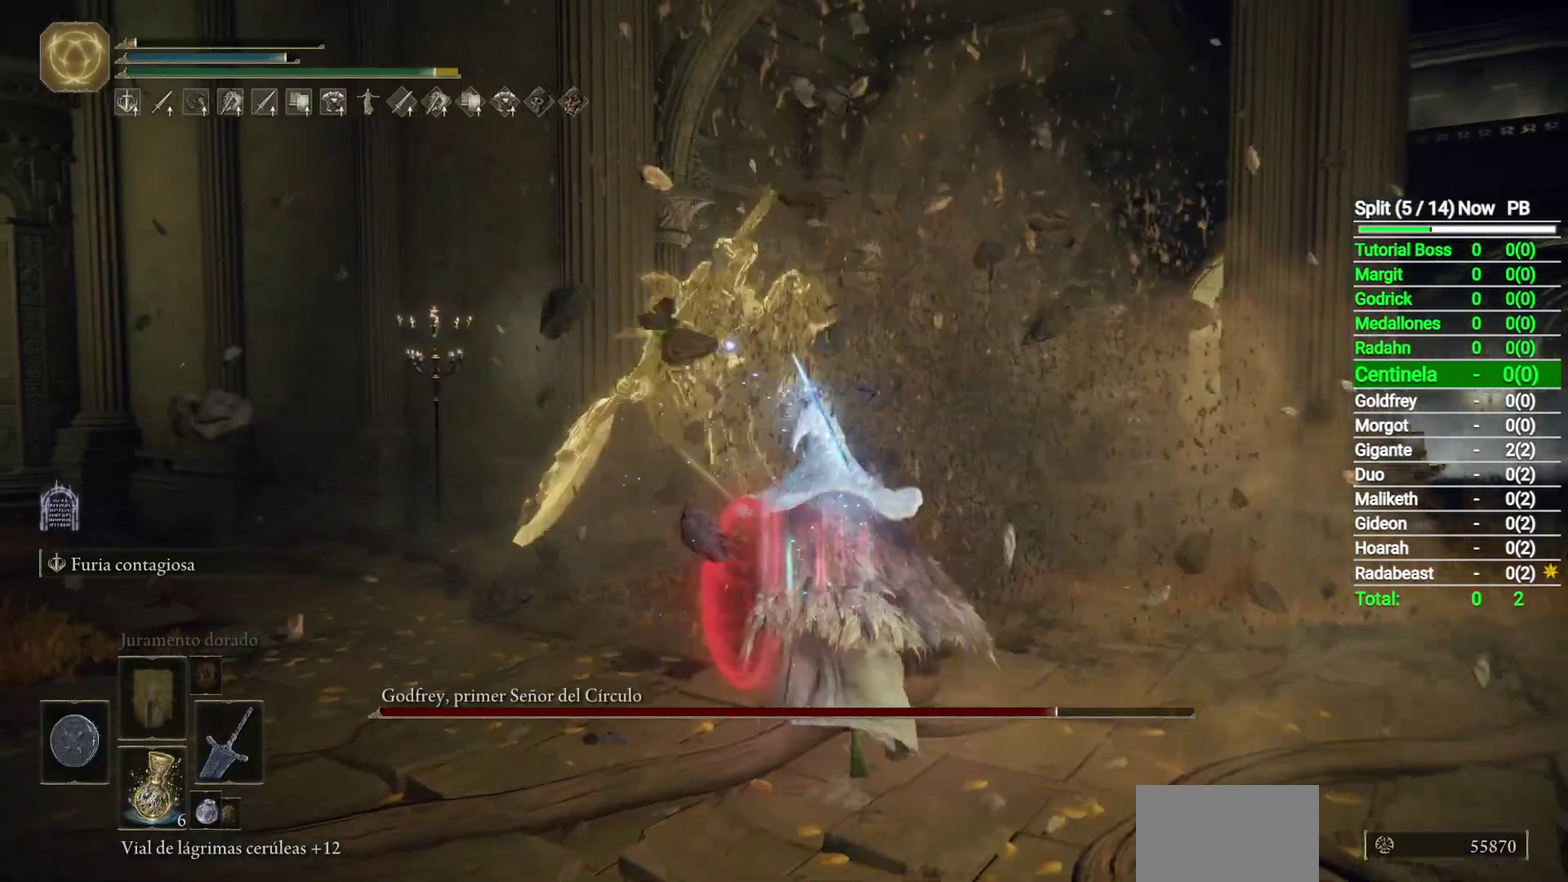
{"buttons": [], "left_stick": "up", "events": [[183, "A", "up"], [333, "R1", "down"], [433, "R1", "up"]]}
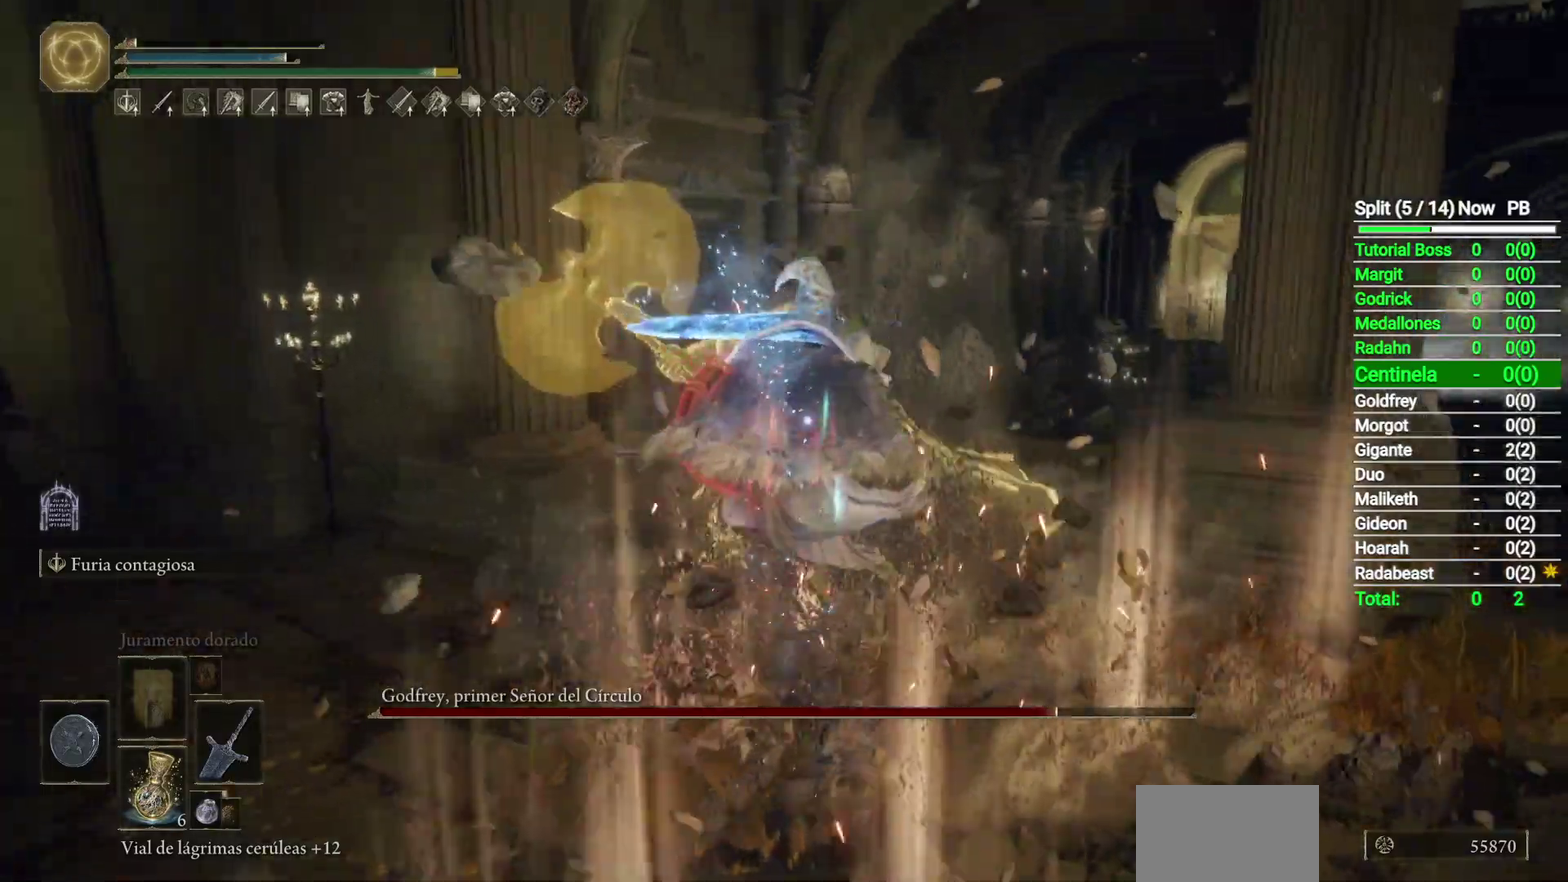
{"buttons": [], "left_stick": "center", "events": [[150, "left_stick", "center"]]}
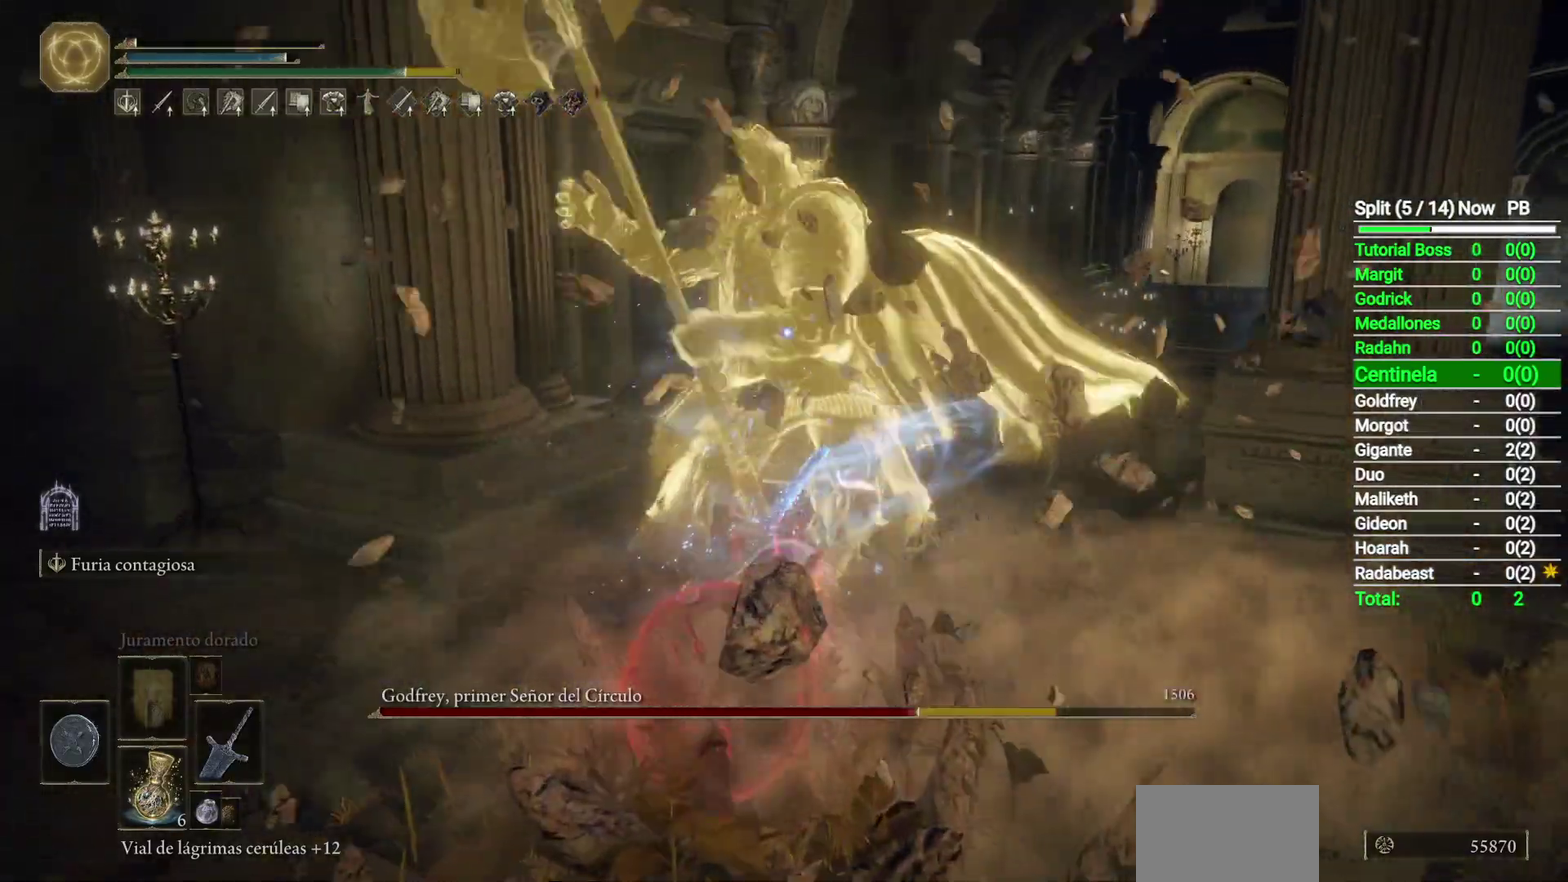
{"buttons": [], "left_stick": "up-right", "events": [[267, "left_stick", "up-right"], [367, "B", "down"], [450, "B", "up"]]}
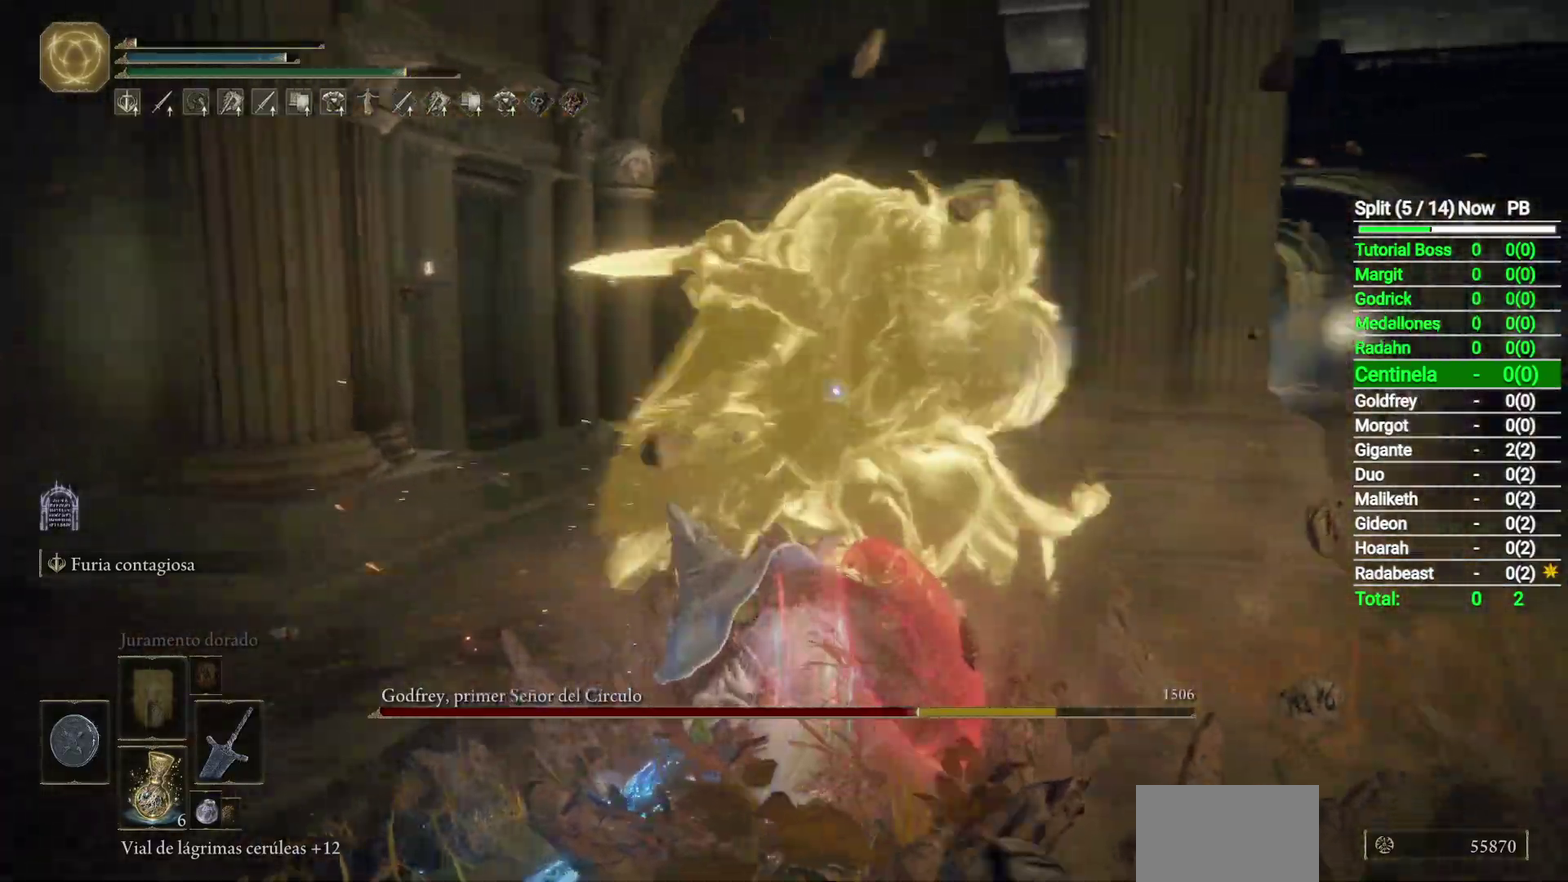
{"buttons": [], "left_stick": "up", "events": [[450, "left_stick", "up"]]}
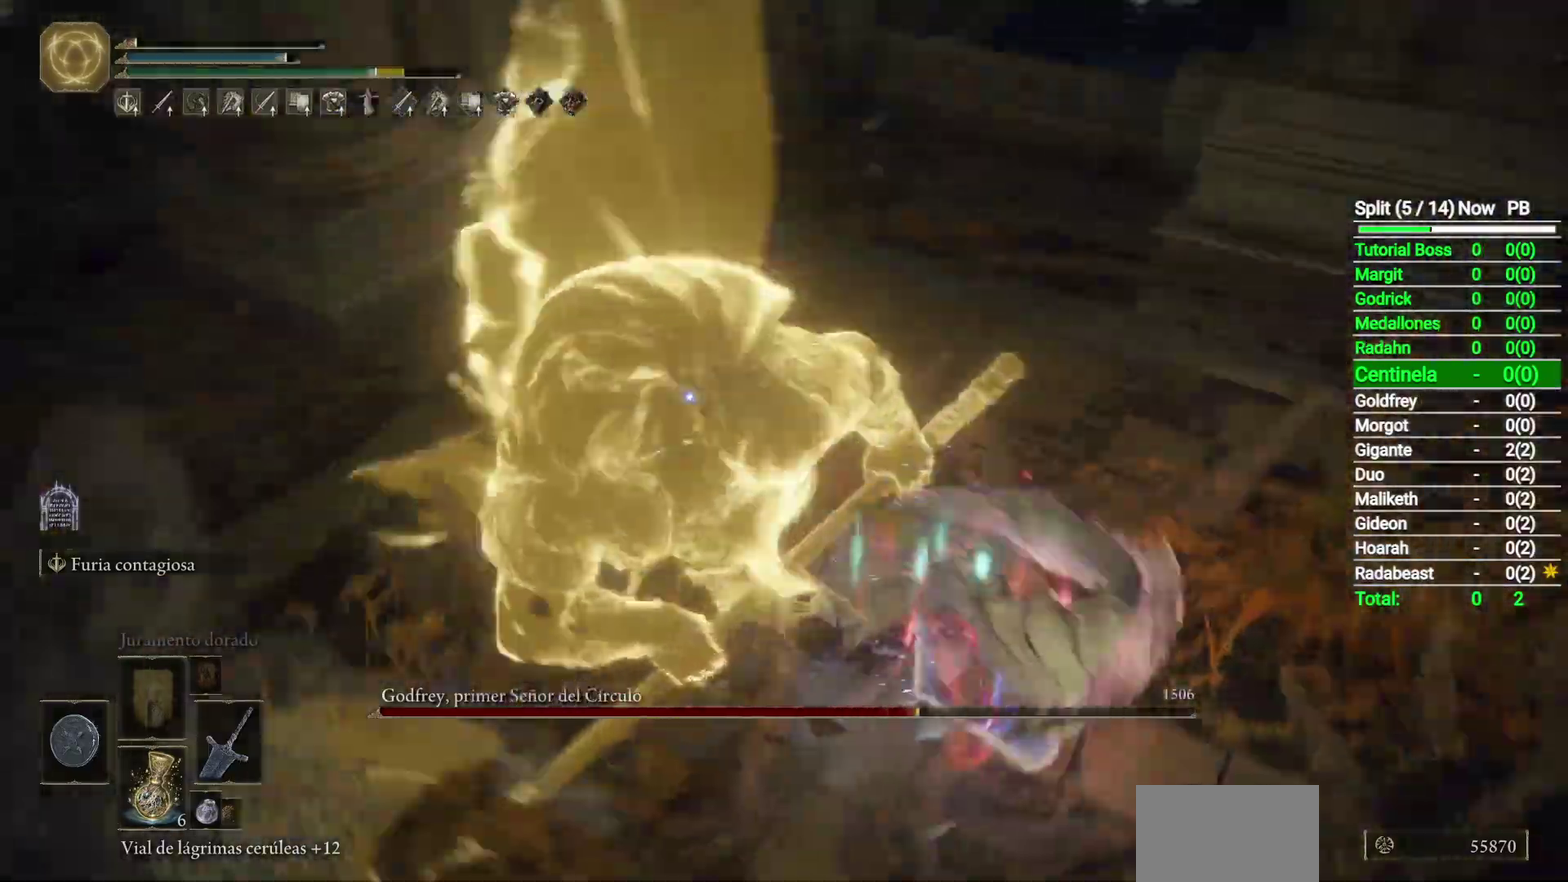
{"buttons": ["B"], "left_stick": "up-right", "events": [[17, "left_stick", "center"], [283, "left_stick", "up-right"], [450, "B", "down"]]}
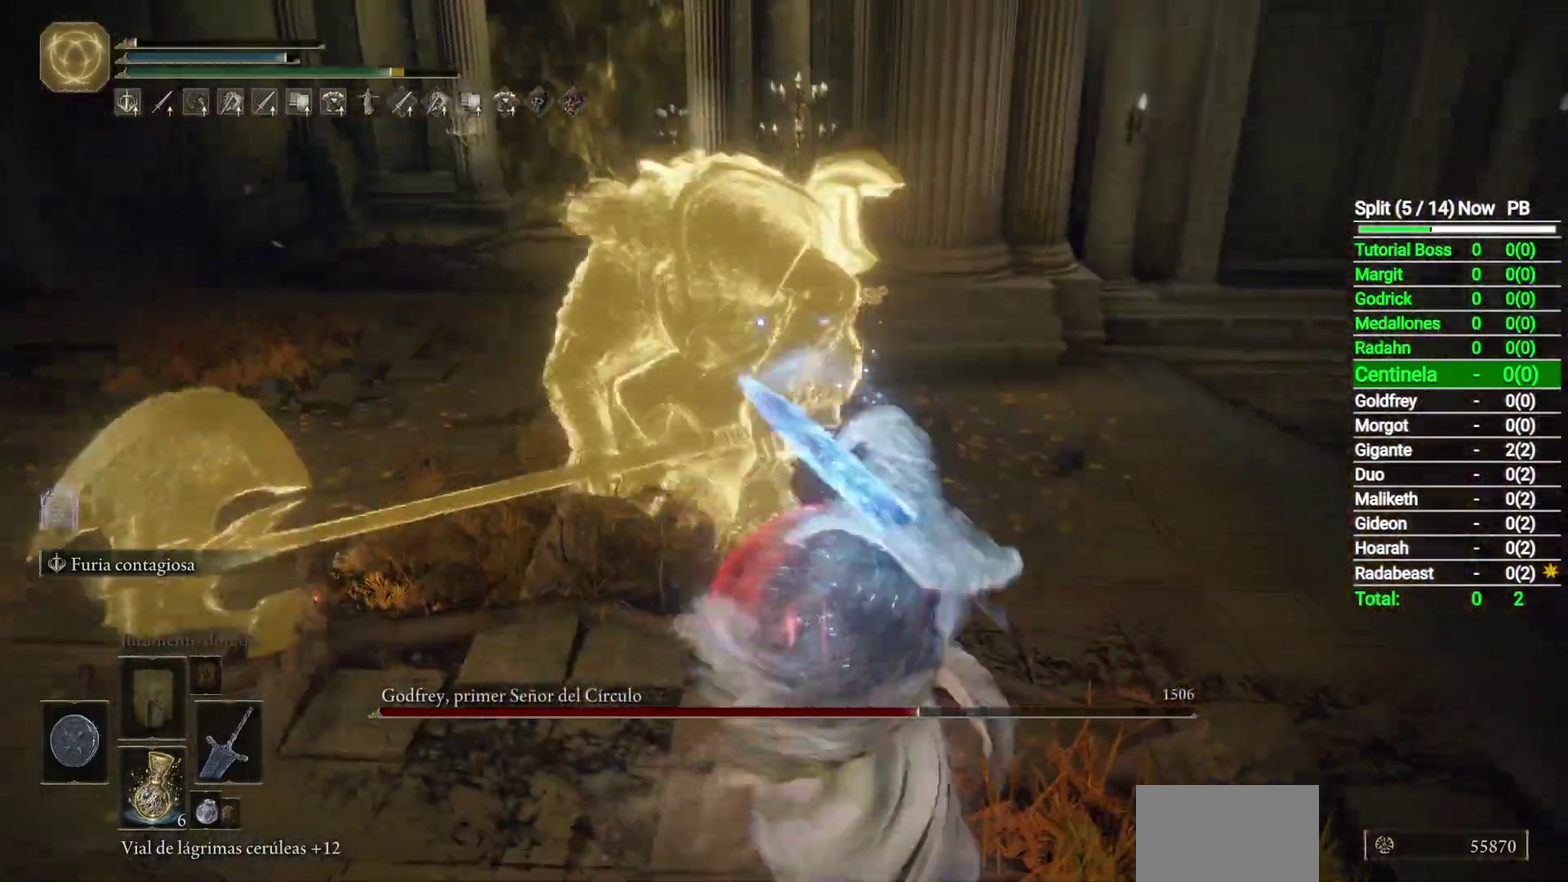
{"buttons": ["B"], "left_stick": "up", "events": [[400, "left_stick", "up"]]}
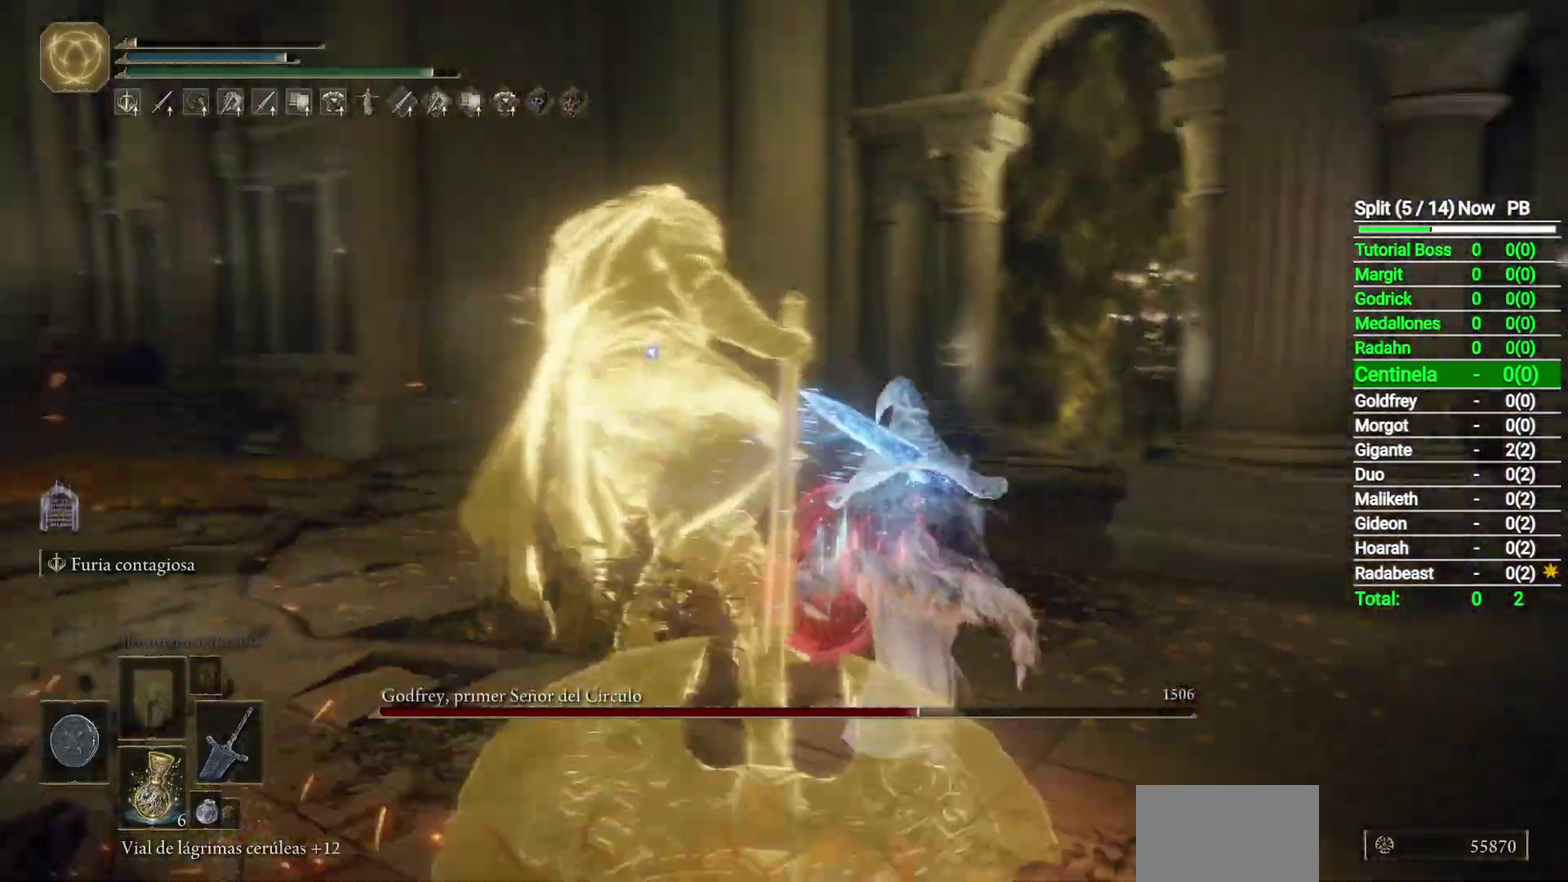
{"buttons": ["B"], "left_stick": "up-right", "events": [[417, "left_stick", "up-right"]]}
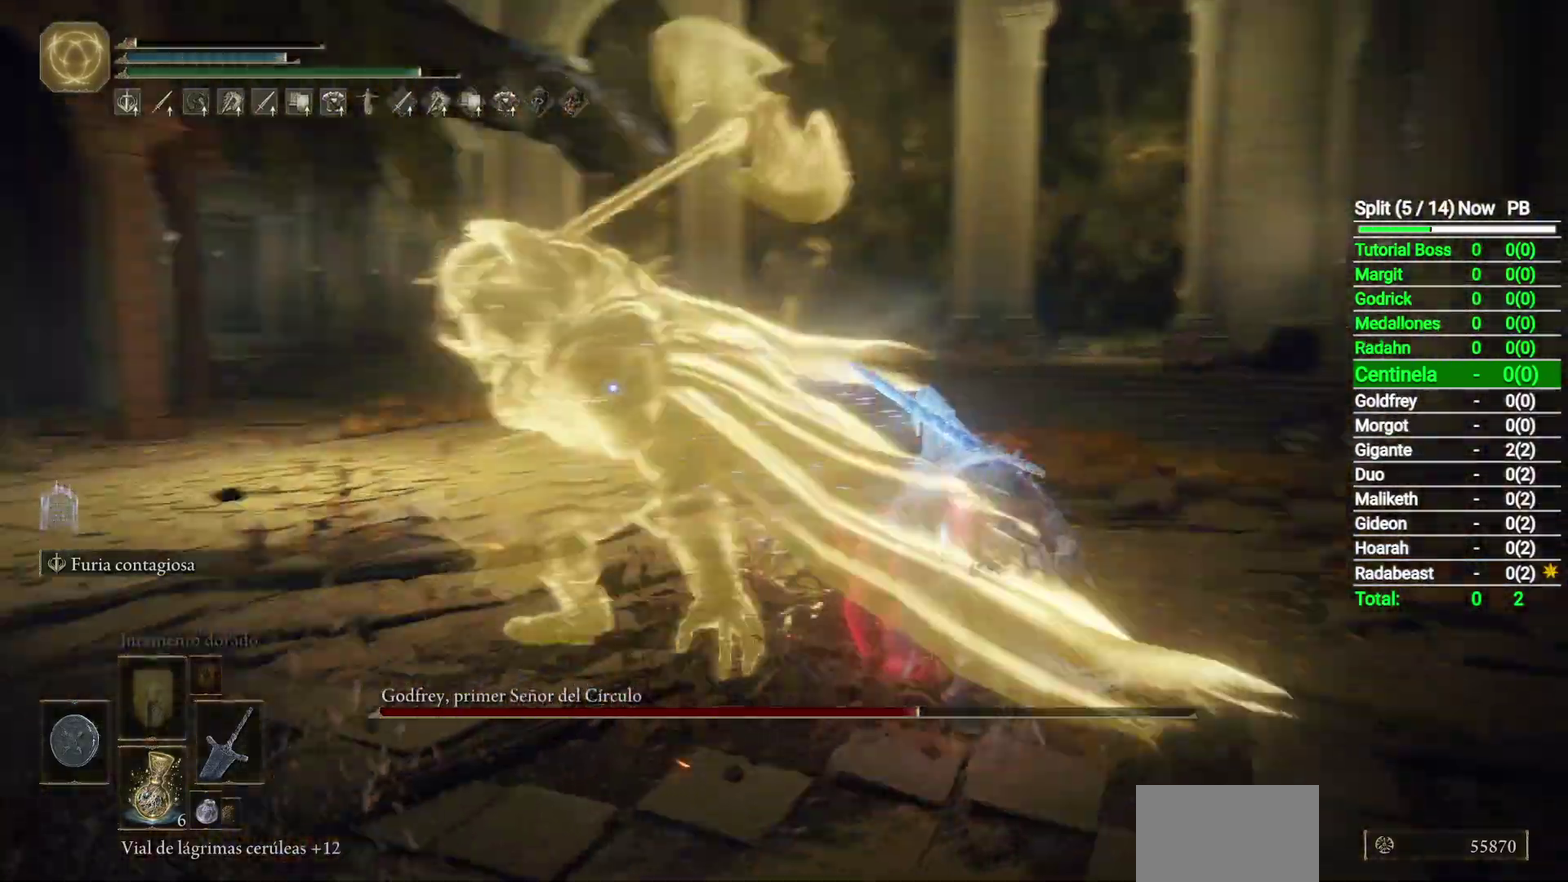
{"buttons": ["R2"], "left_stick": "center", "events": [[200, "B", "up"], [333, "R2", "down"], [450, "left_stick", "center"]]}
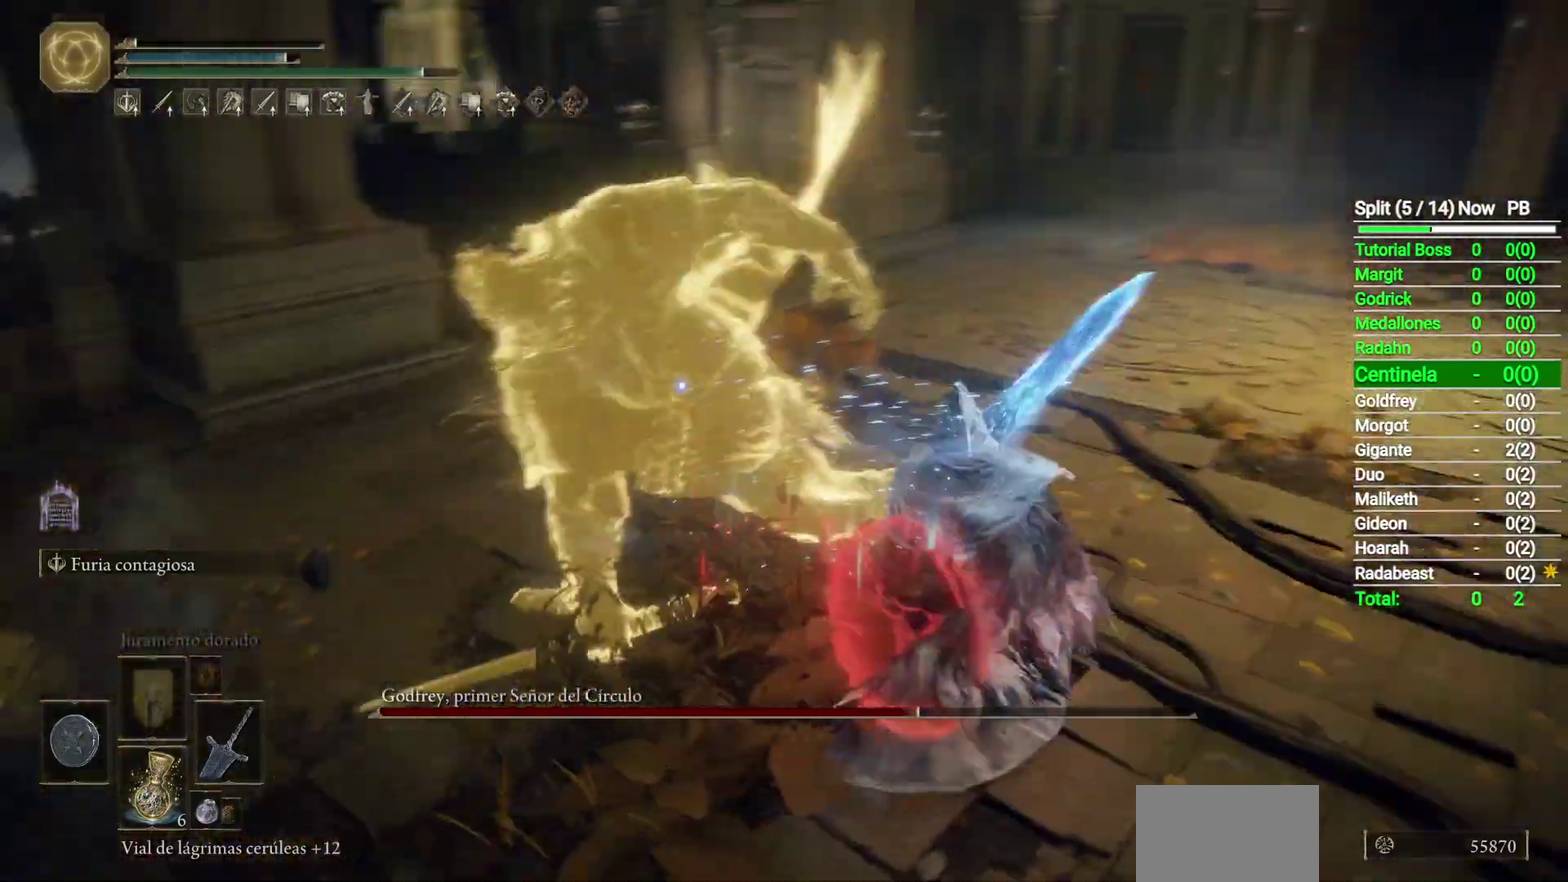
{"buttons": ["R2"], "left_stick": "center", "events": []}
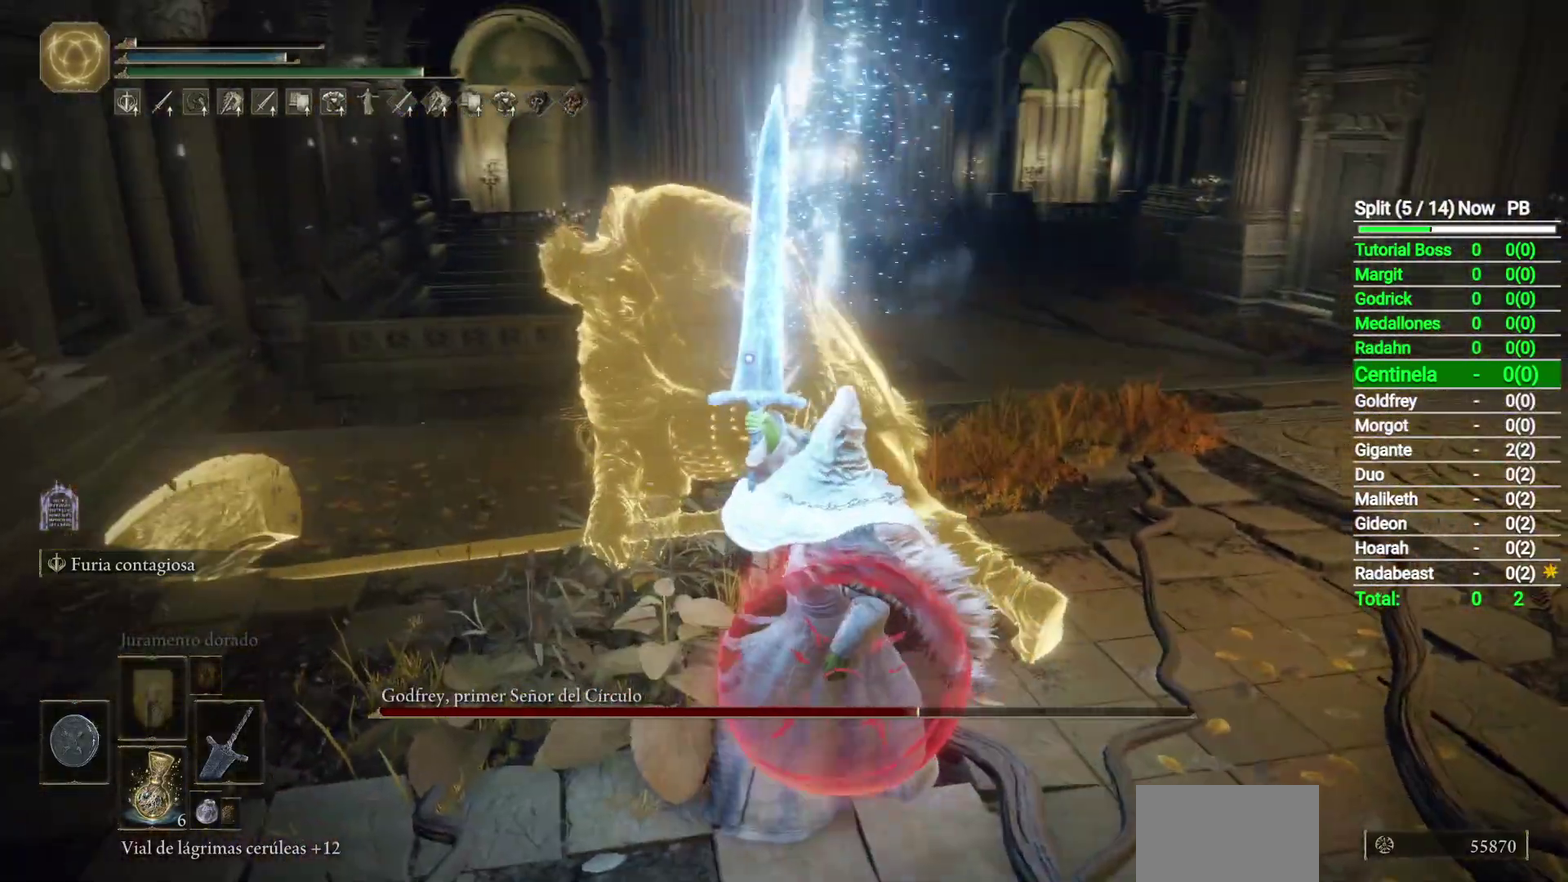
{"buttons": ["R2"], "left_stick": "center", "events": []}